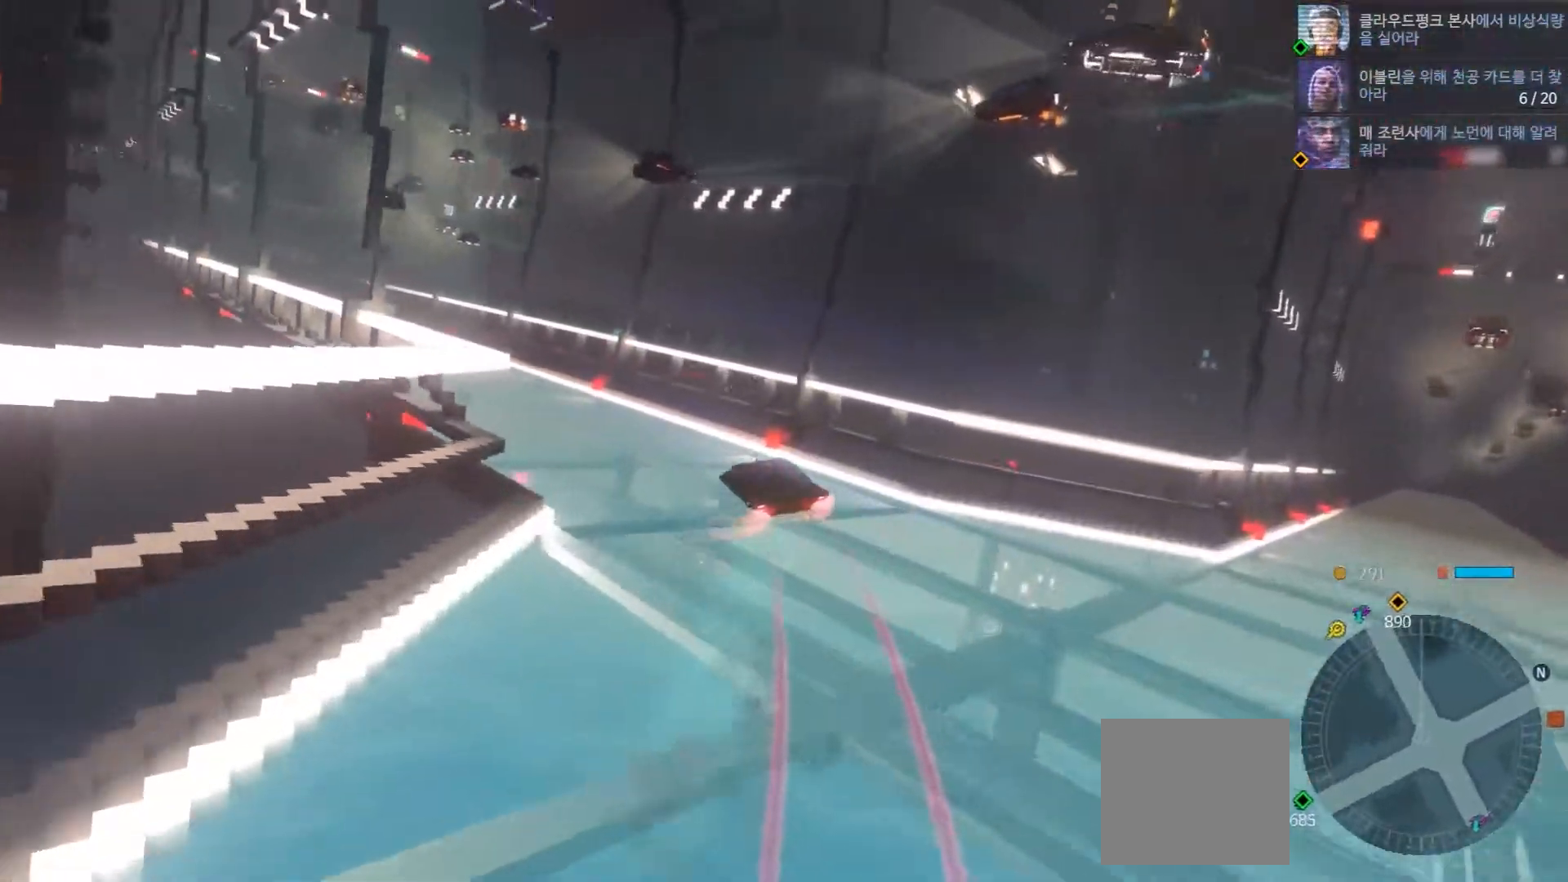
Gameplay with a controller (Xbox layout); each line is a JSON object with the inputs held at the frame after it (dt_ms = milliseconds from this image to that frame). "events" lists button and stick changes between this image and that frame as [ms after this image, input, new state], when the widget could be followed in between. Not read: L1 L3 R1 R2 R3.
{"dt_ms": 500, "buttons": [], "left_stick": "center", "right_stick": "center"}
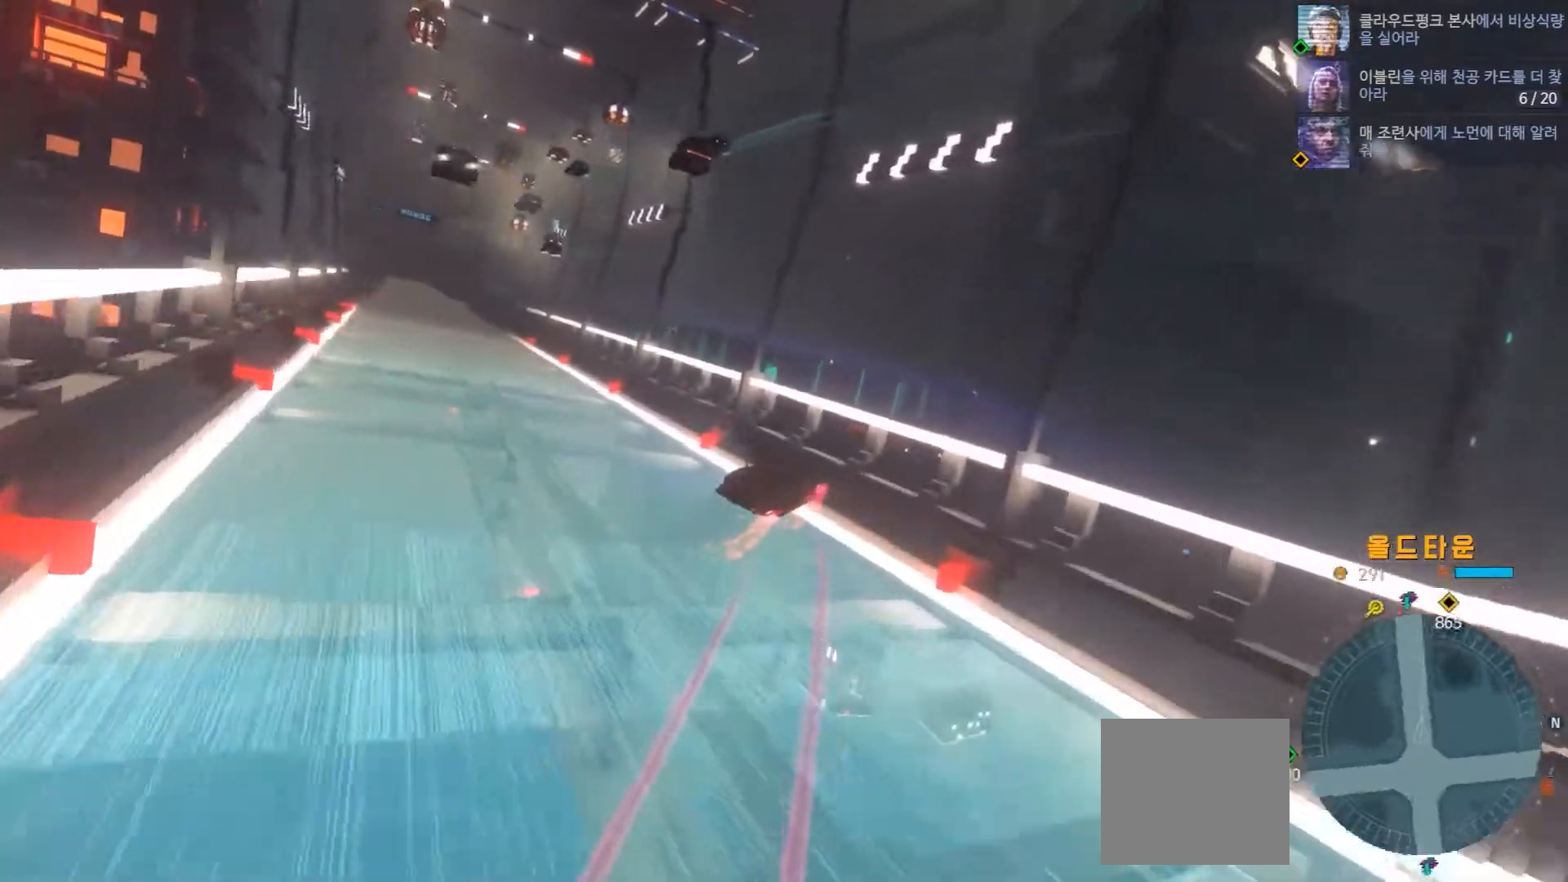
{"dt_ms": 500, "buttons": [], "left_stick": "right", "right_stick": "center", "events": [[450, "left_stick", "right"]]}
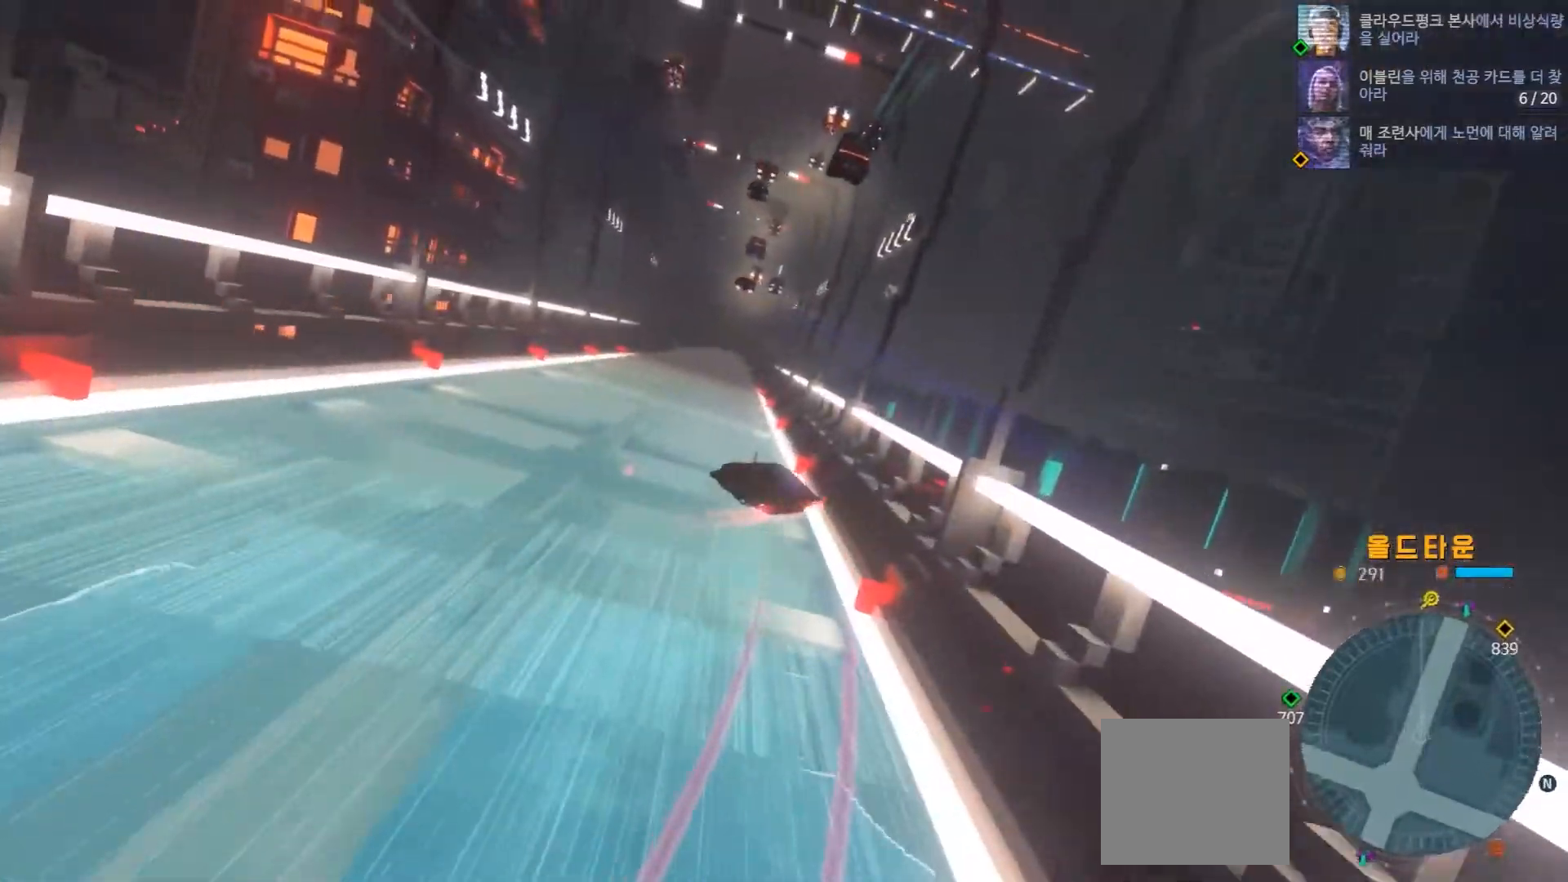
{"dt_ms": 500, "buttons": [], "left_stick": "right", "right_stick": "center"}
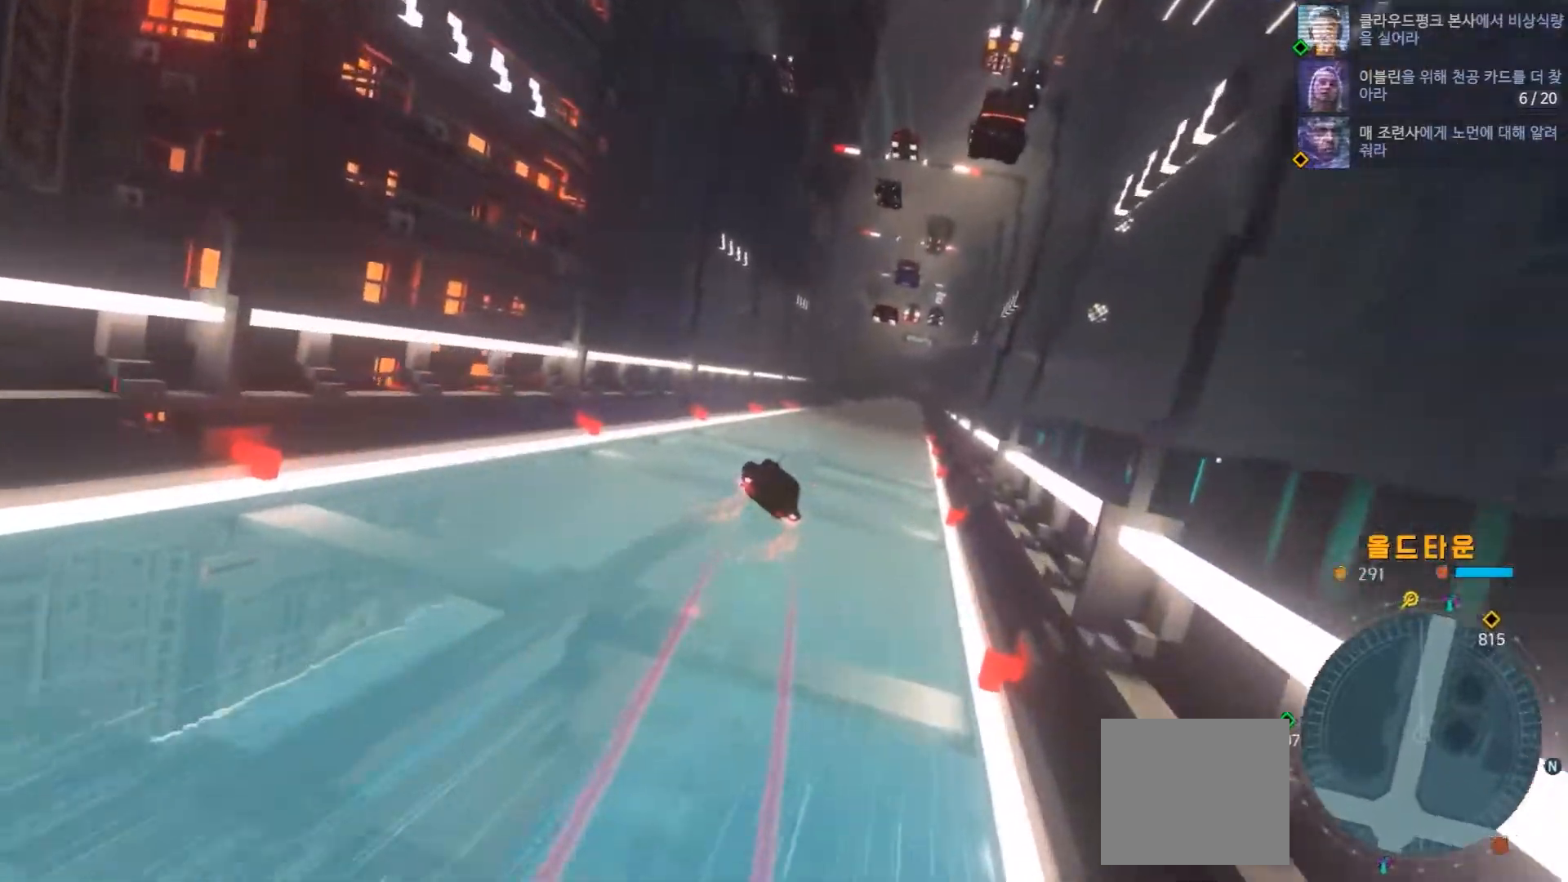
{"dt_ms": 500, "buttons": [], "left_stick": "center", "right_stick": "center", "events": [[133, "left_stick", "center"]]}
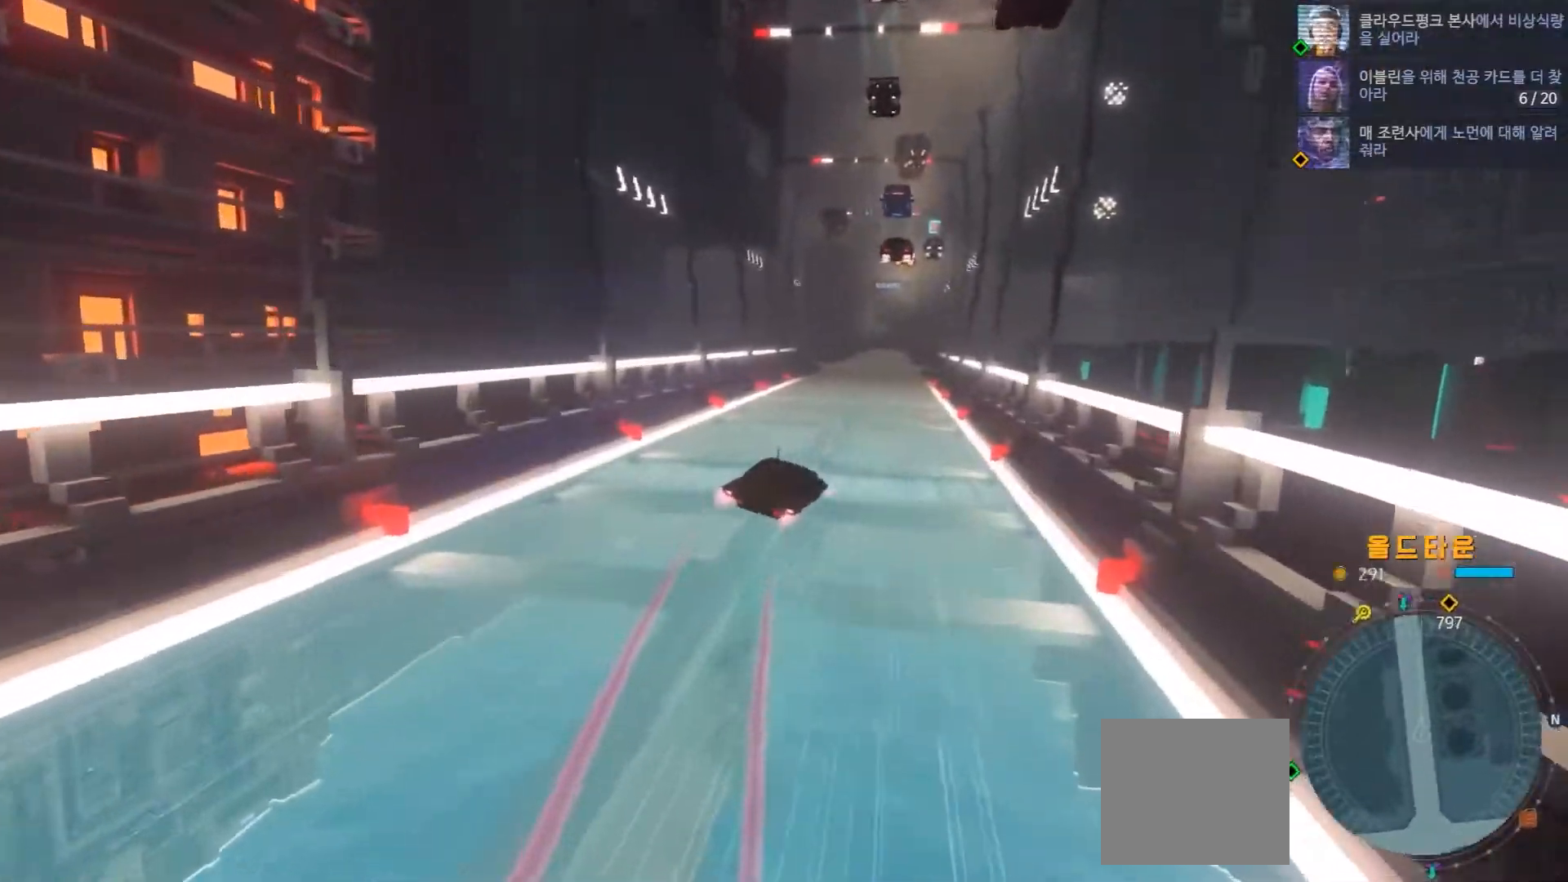
{"dt_ms": 500, "buttons": [], "left_stick": "center", "right_stick": "center"}
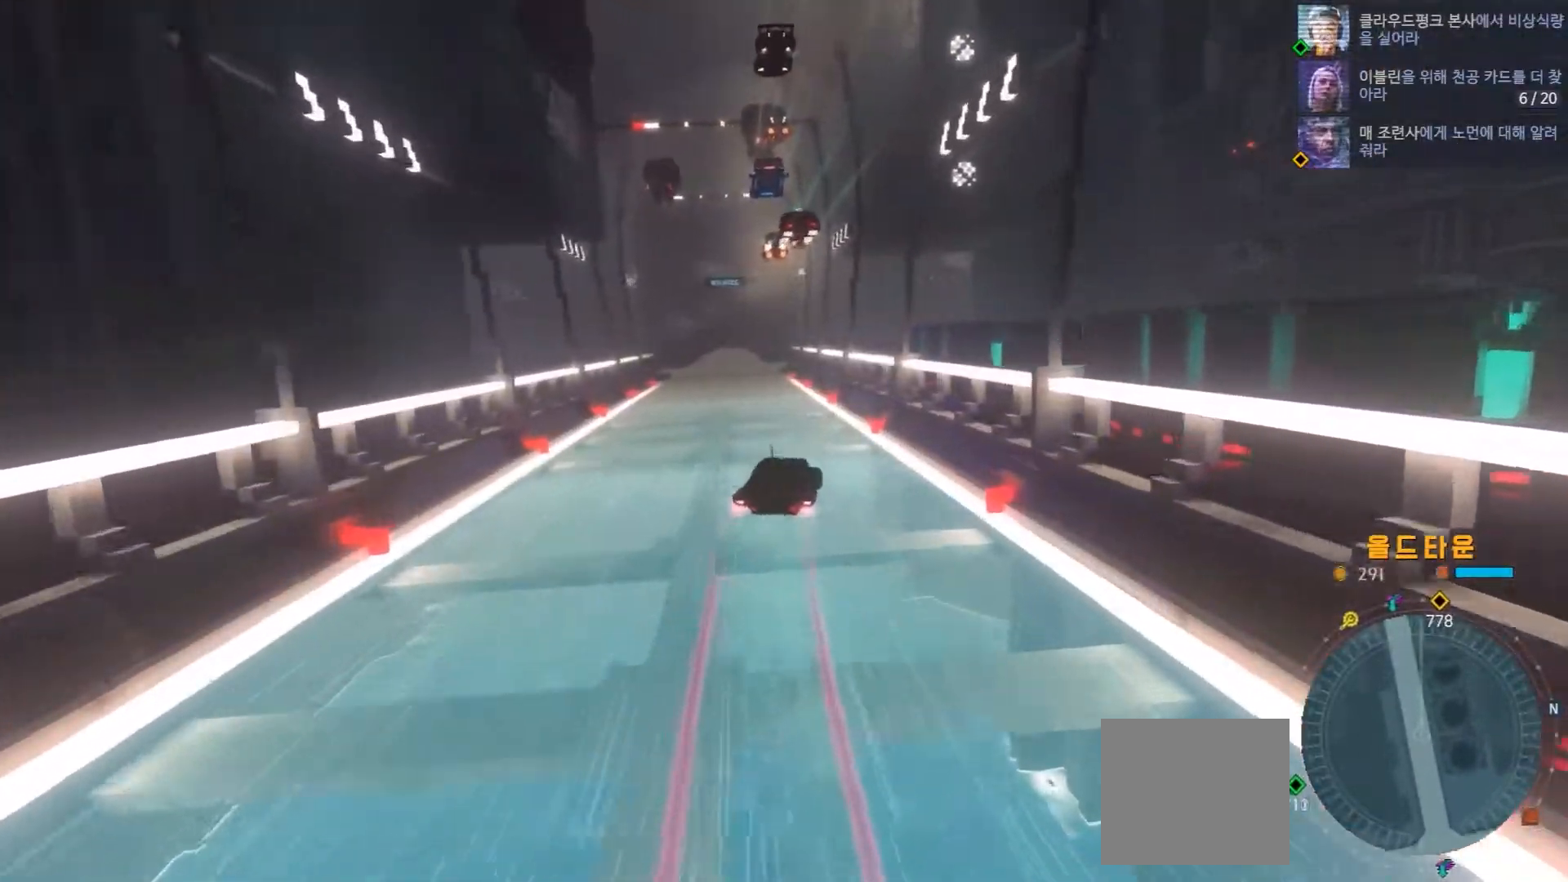
{"dt_ms": 500, "buttons": [], "left_stick": "center", "right_stick": "center", "events": [[150, "left_stick", "left"], [200, "left_stick", "center"], [367, "A", "down"], [500, "A", "up"]]}
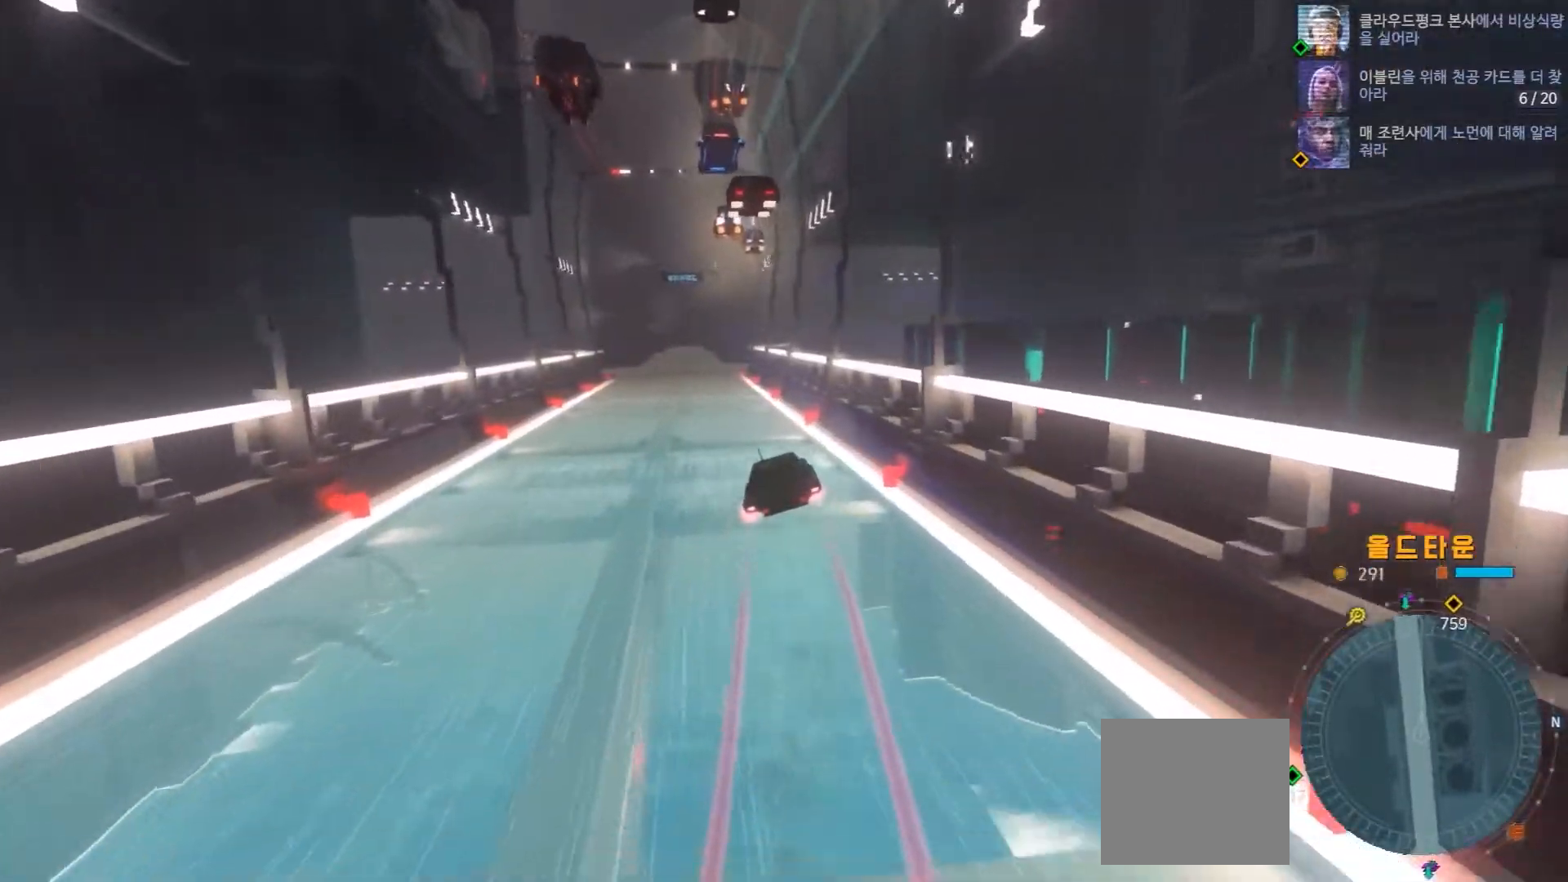
{"dt_ms": 500, "buttons": [], "left_stick": "center", "right_stick": "center", "events": [[200, "left_stick", "left"], [400, "left_stick", "center"]]}
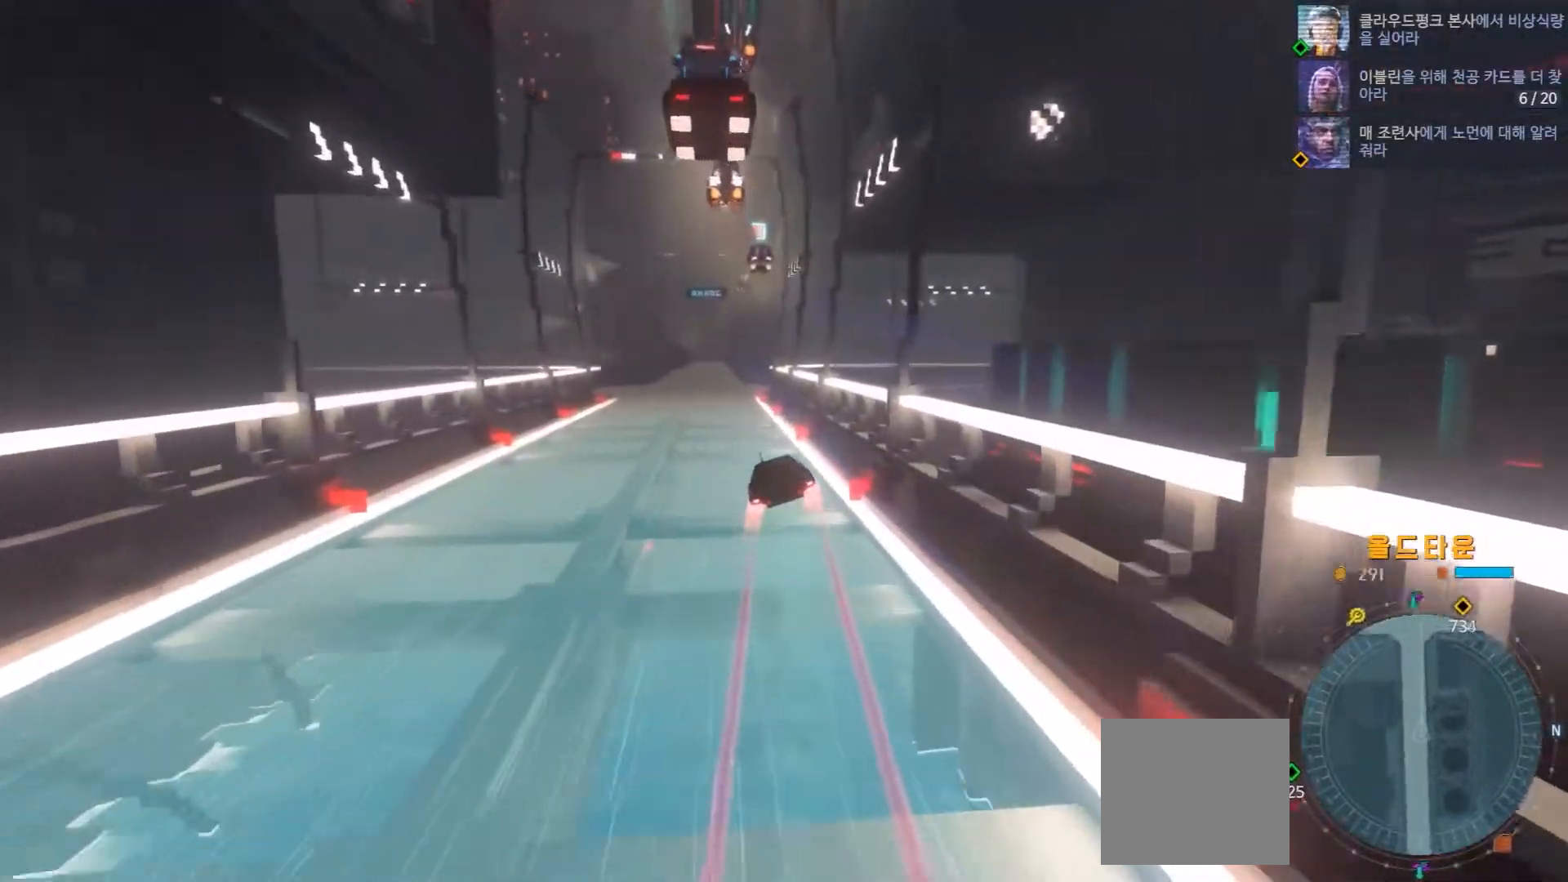
{"dt_ms": 500, "buttons": [], "left_stick": "center", "right_stick": "center", "events": [[117, "left_stick", "left"], [333, "left_stick", "center"]]}
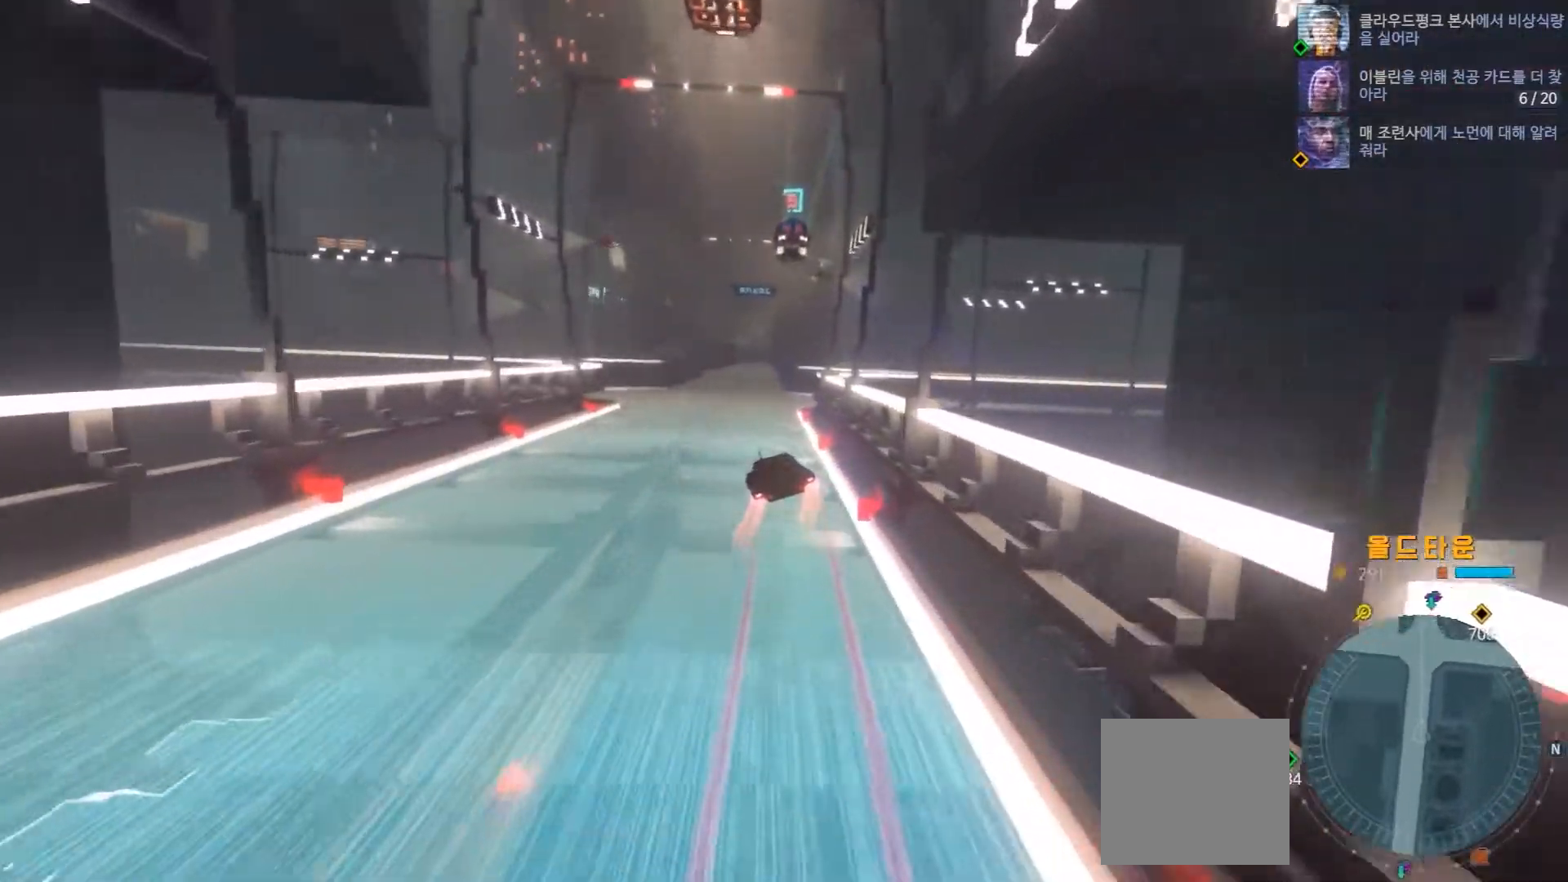
{"dt_ms": 500, "buttons": [], "left_stick": "left", "right_stick": "center", "events": [[267, "left_stick", "down-left"], [333, "left_stick", "left"]]}
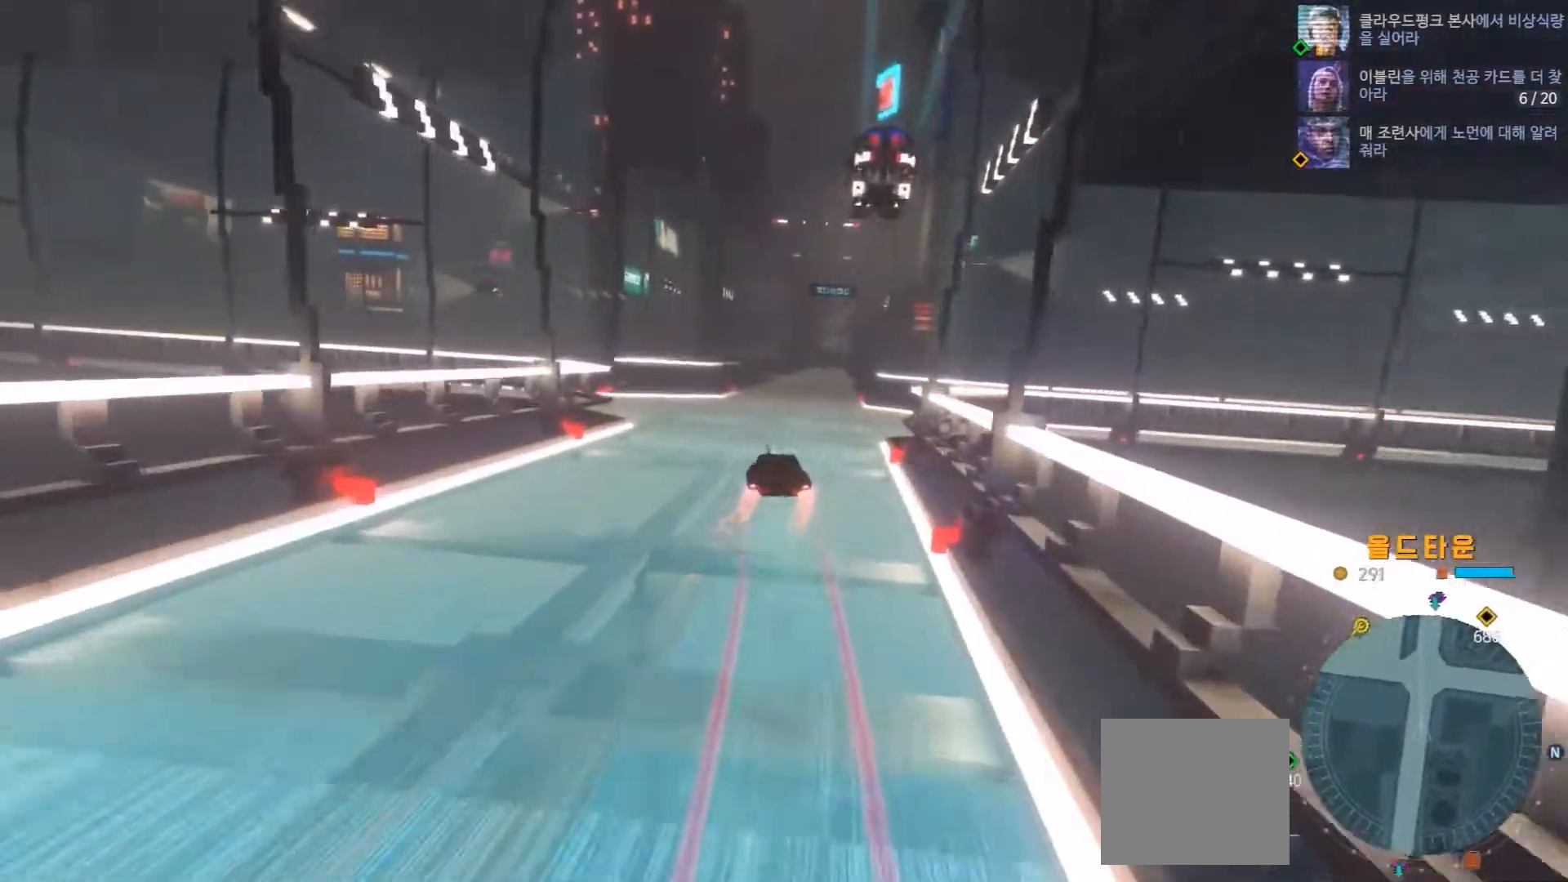
{"dt_ms": 500, "buttons": [], "left_stick": "center", "right_stick": "center", "events": [[100, "left_stick", "center"]]}
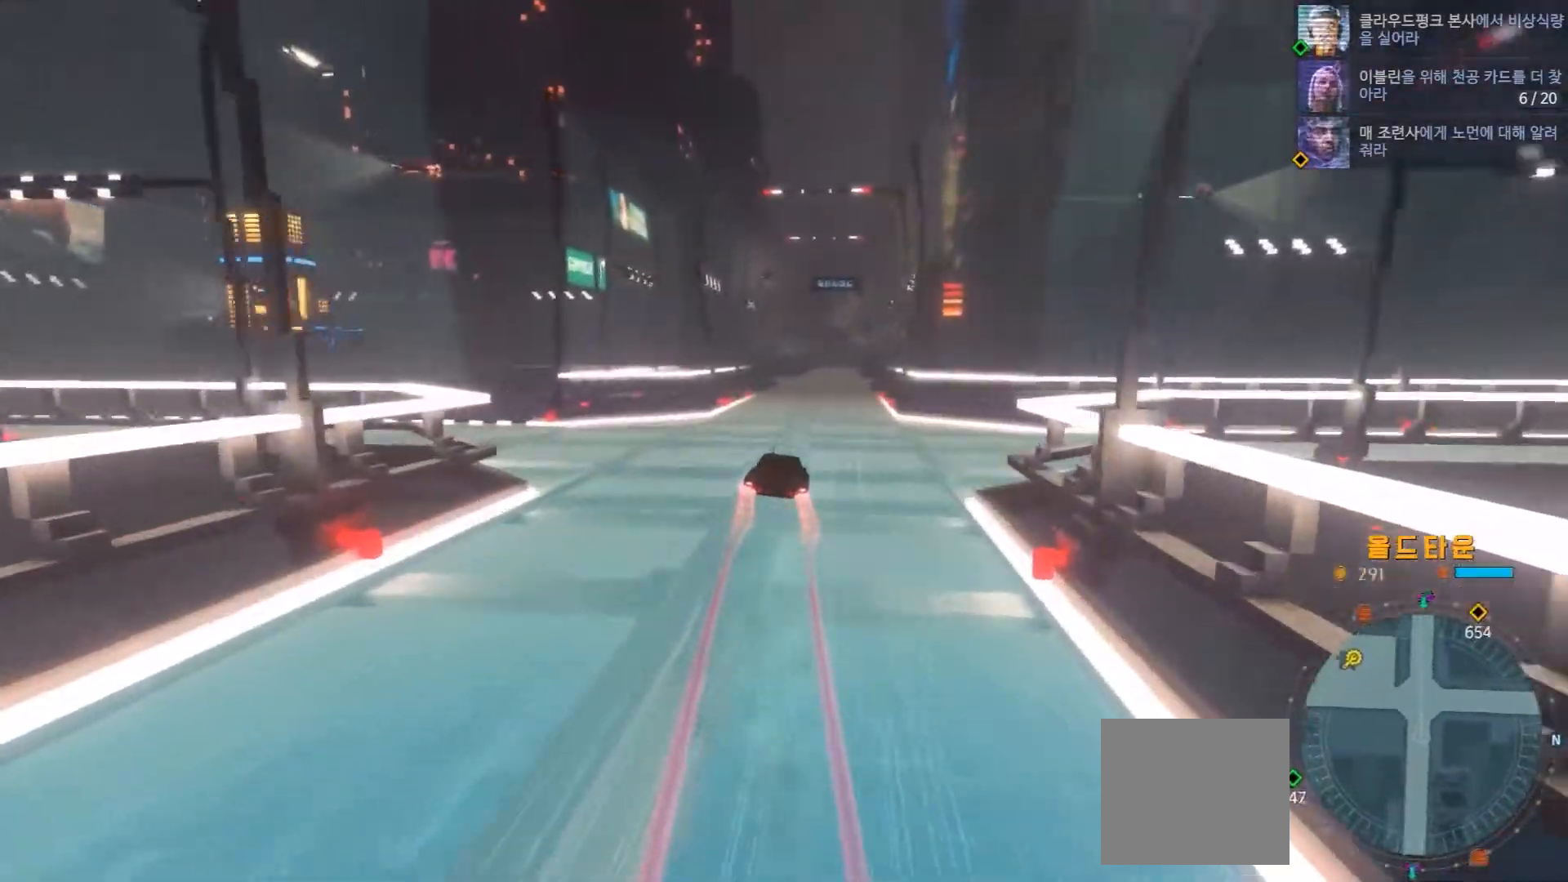
{"dt_ms": 500, "buttons": [], "left_stick": "center", "right_stick": "center", "events": []}
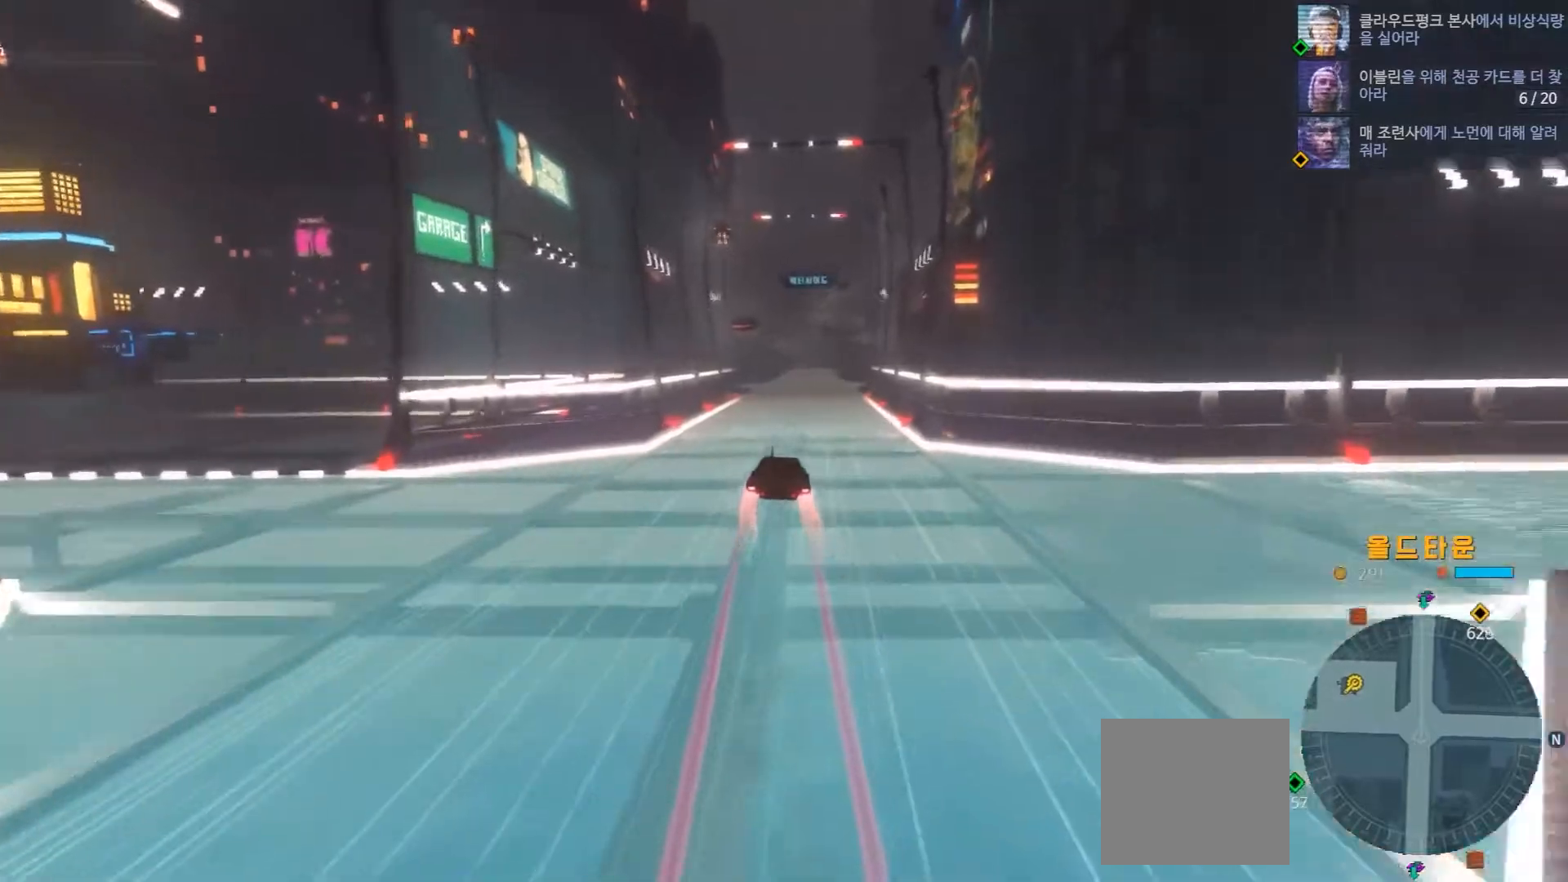
{"dt_ms": 500, "buttons": [], "left_stick": "center", "right_stick": "center", "events": []}
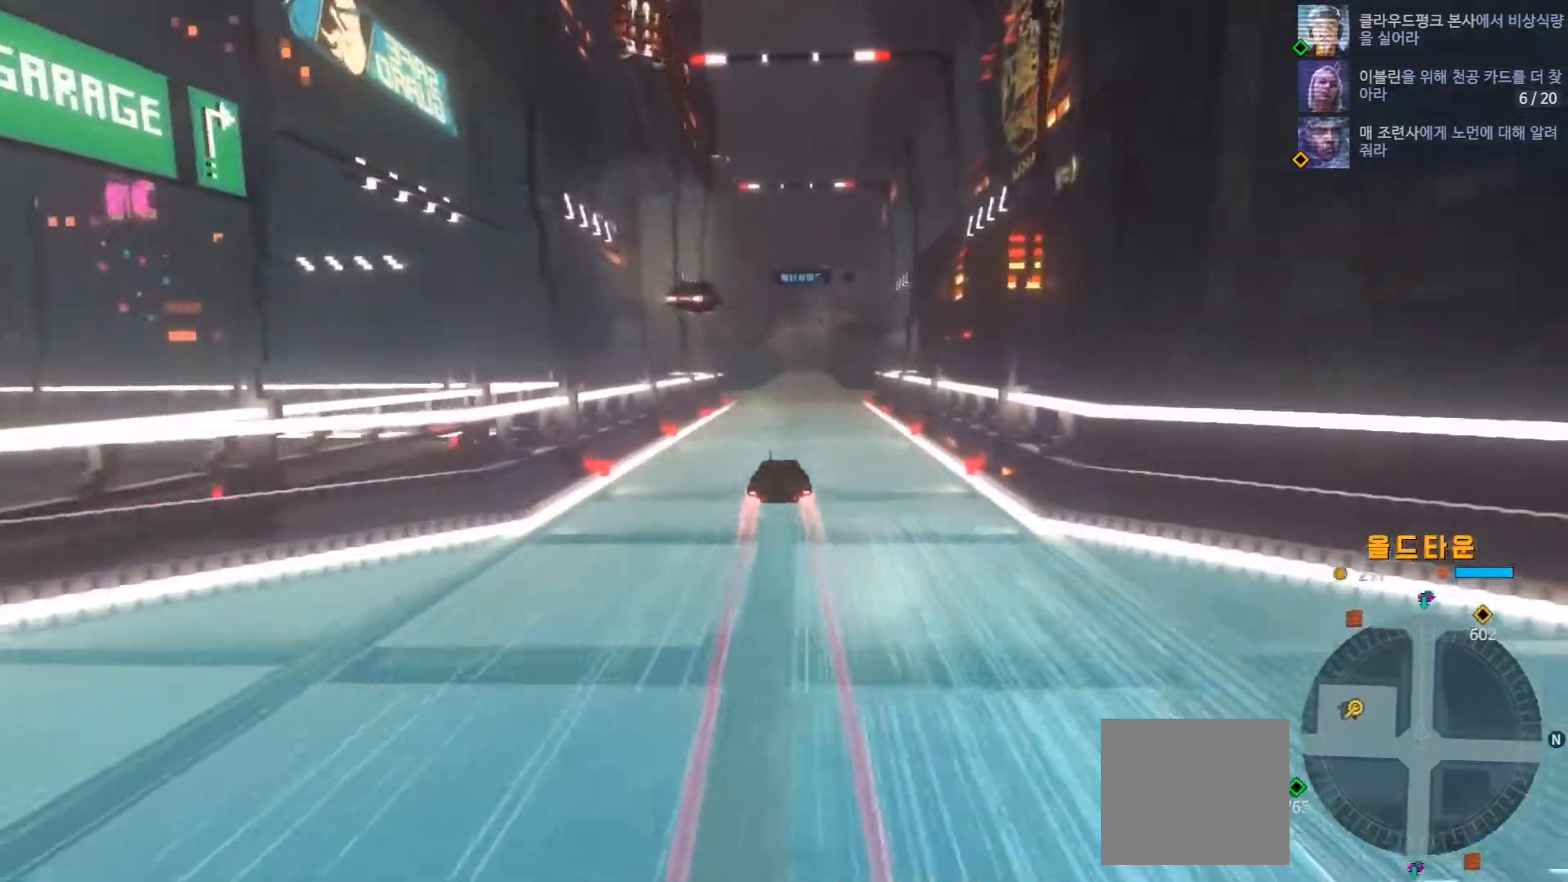
{"dt_ms": 500, "buttons": [], "left_stick": "center", "right_stick": "center", "events": []}
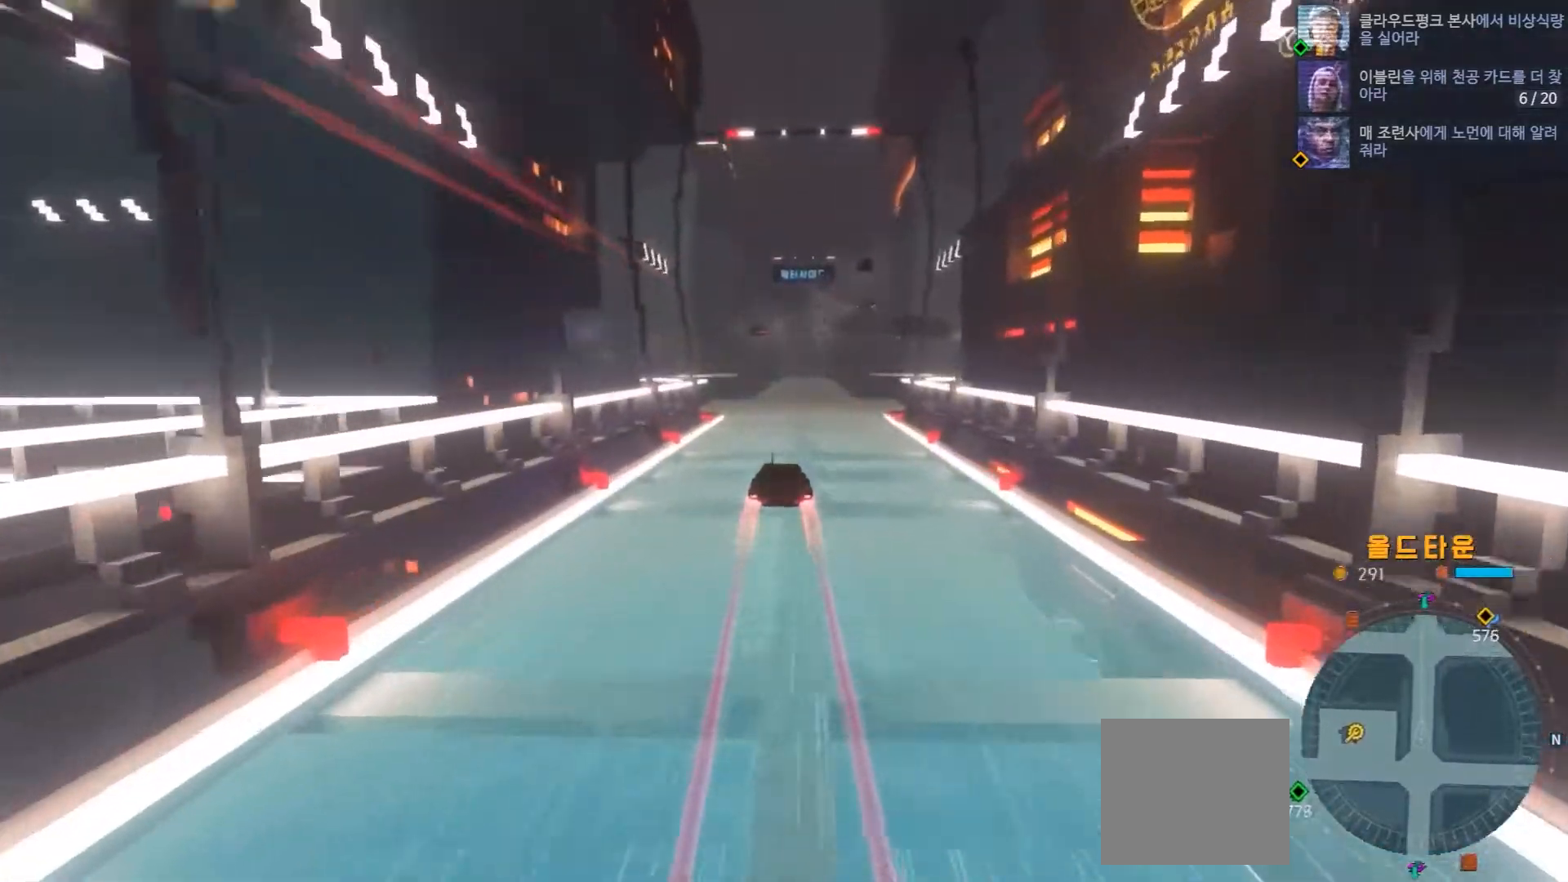
{"dt_ms": 500, "buttons": [], "left_stick": "center", "right_stick": "center", "events": [[150, "left_stick", "right"], [317, "left_stick", "center"]]}
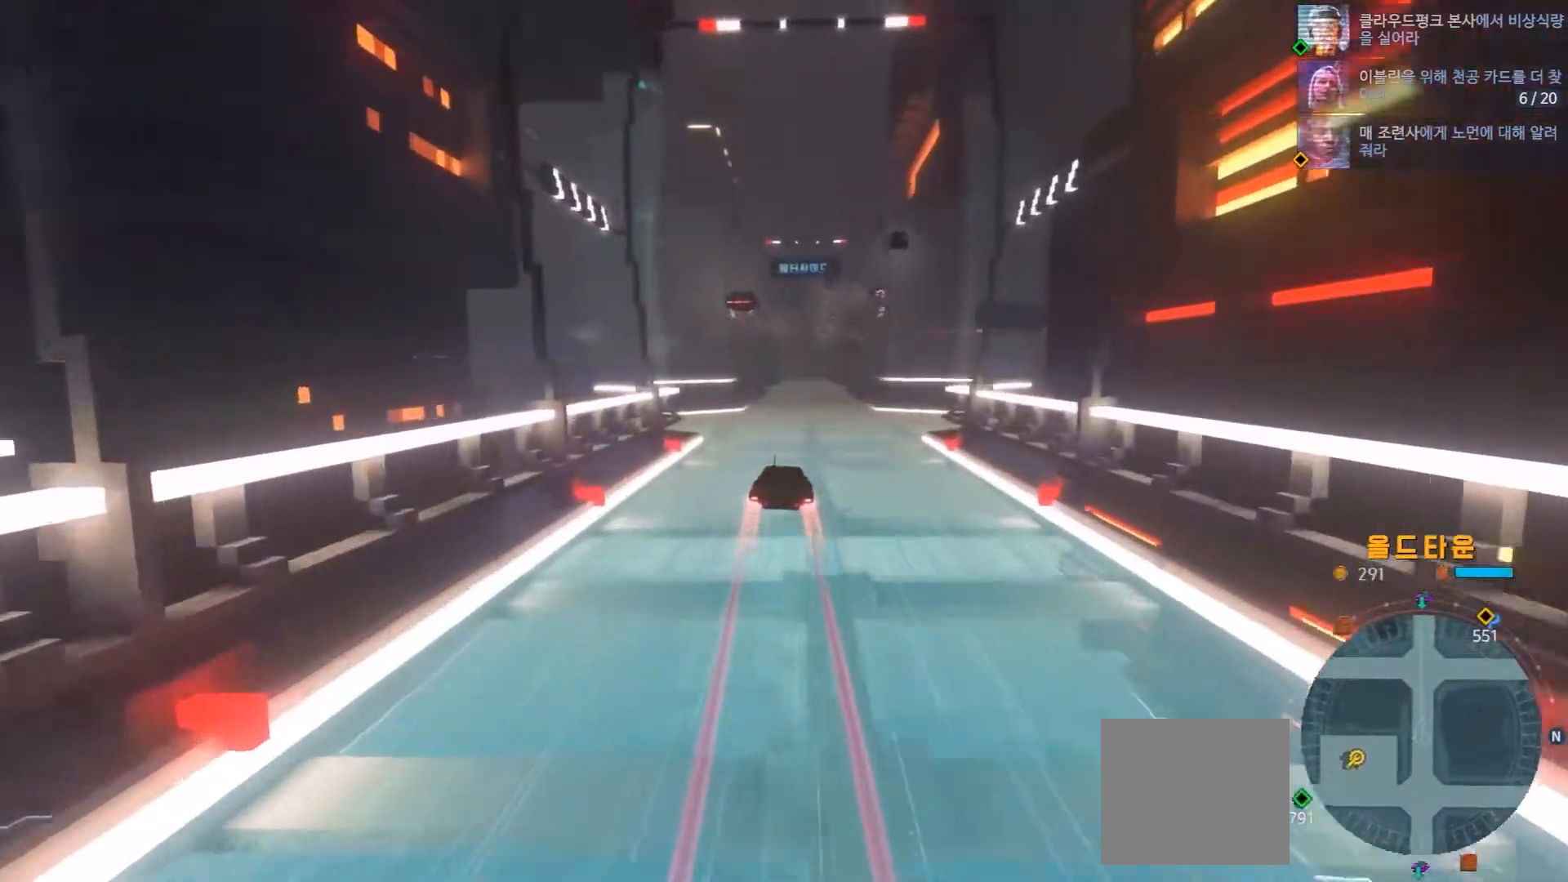
{"dt_ms": 500, "buttons": [], "left_stick": "center", "right_stick": "center", "events": []}
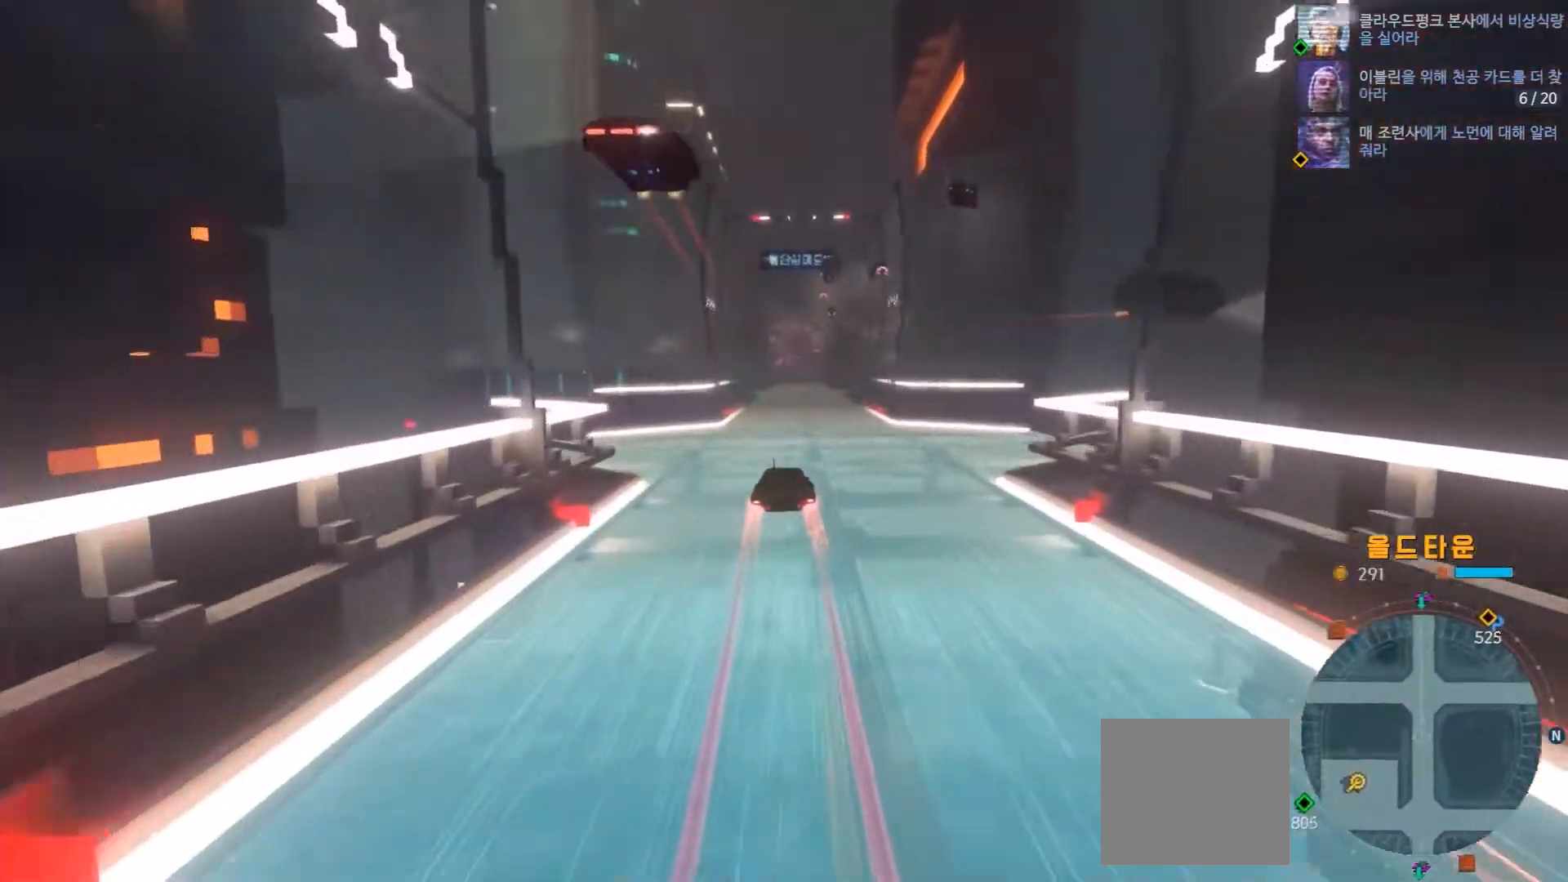
{"dt_ms": 500, "buttons": [], "left_stick": "center", "right_stick": "center", "events": []}
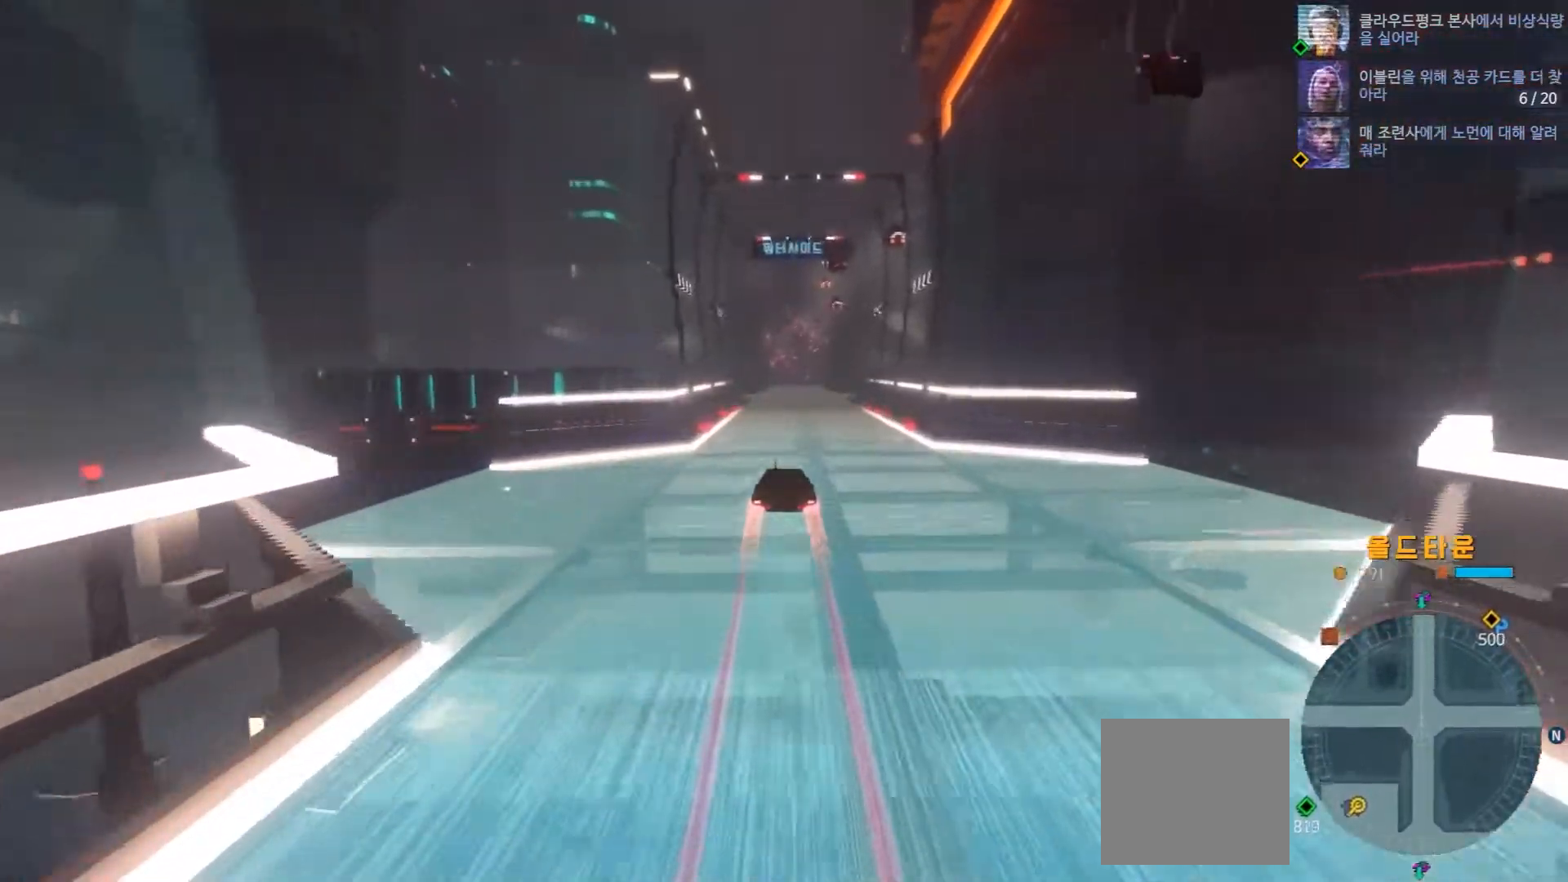
{"dt_ms": 500, "buttons": [], "left_stick": "center", "right_stick": "center"}
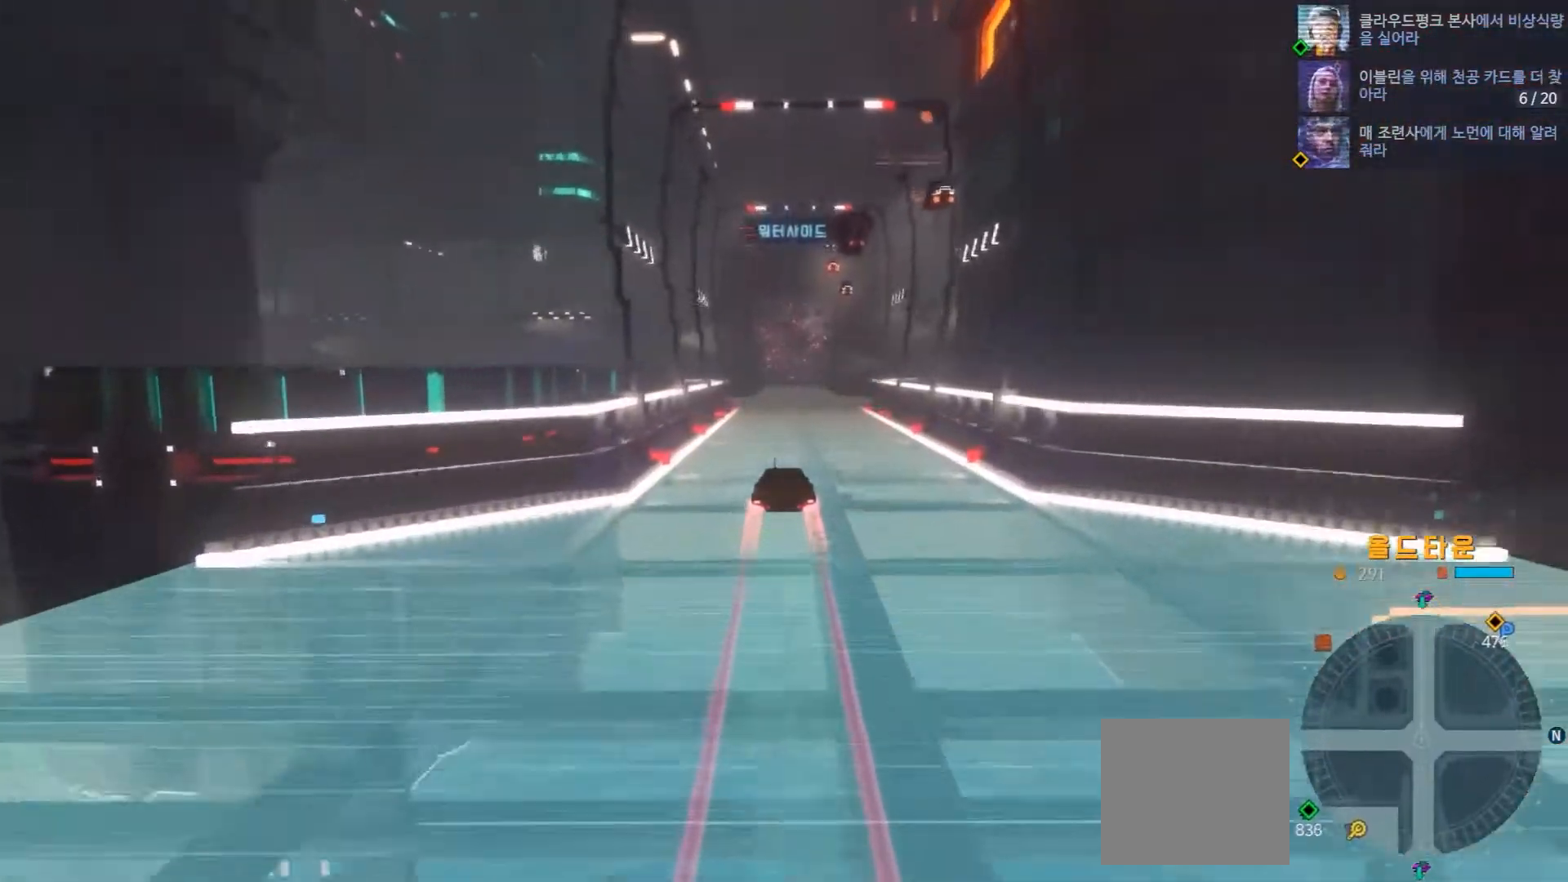
{"dt_ms": 500, "buttons": [], "left_stick": "center", "right_stick": "center", "events": []}
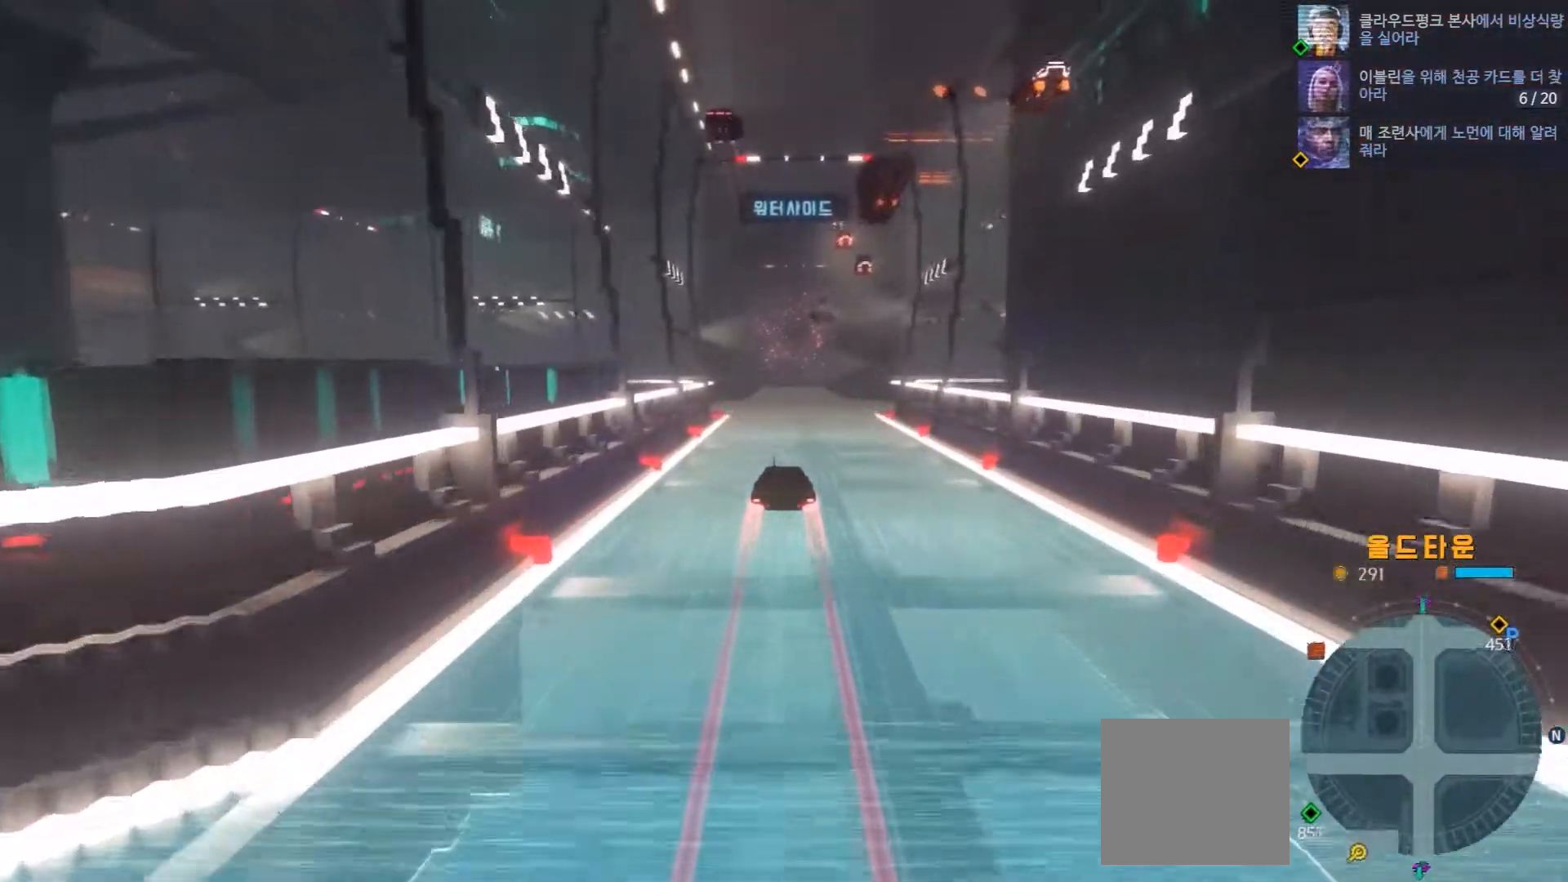
{"dt_ms": 500, "buttons": [], "left_stick": "center", "right_stick": "center", "events": []}
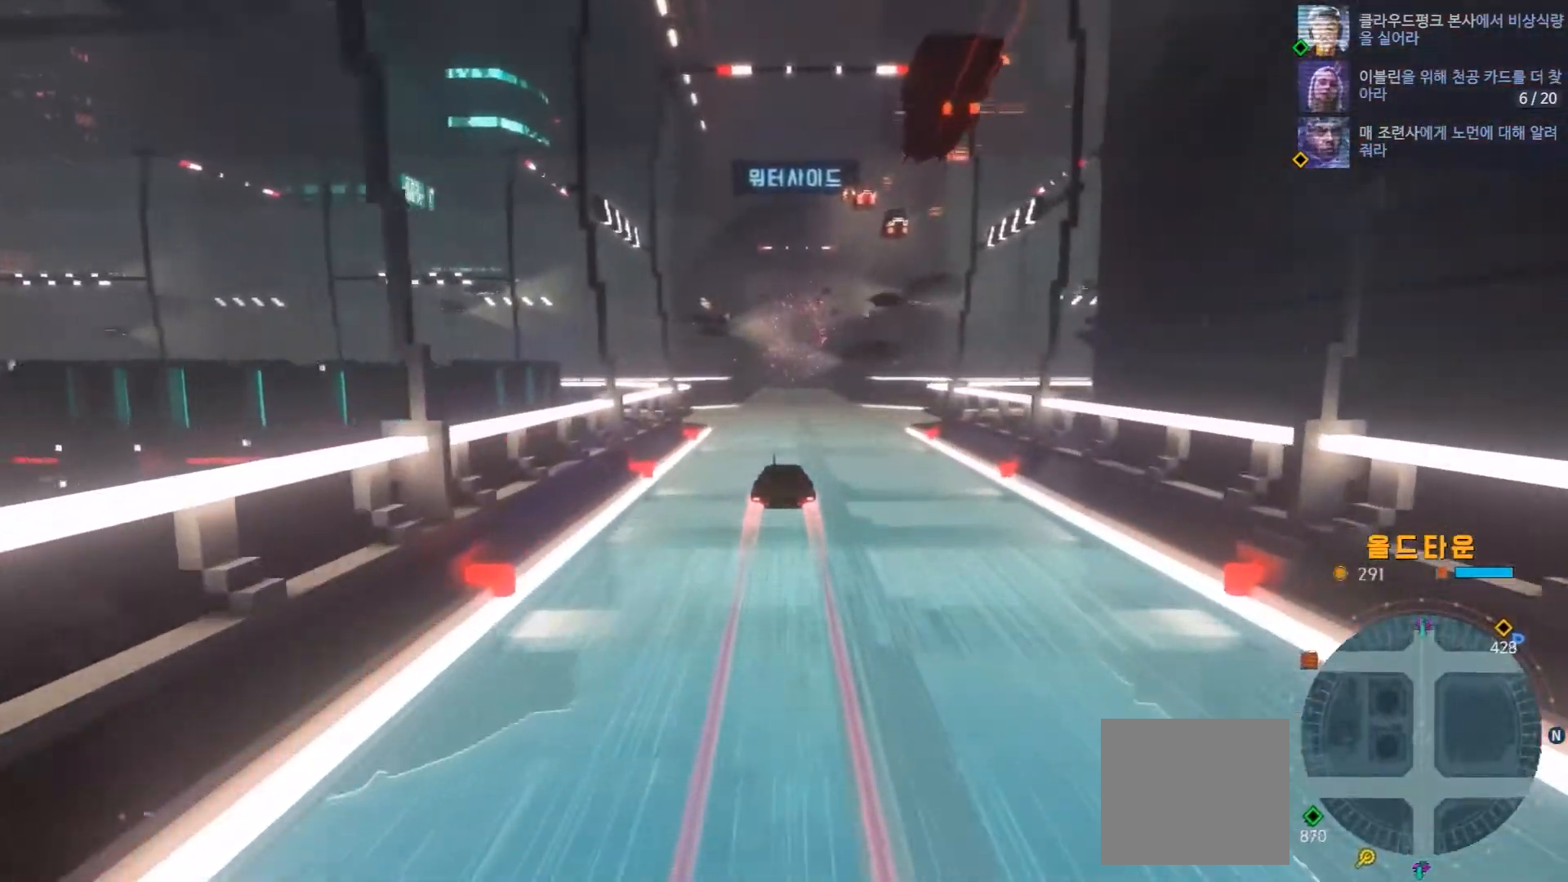
{"dt_ms": 1000, "buttons": [], "left_stick": "right", "right_stick": "center"}
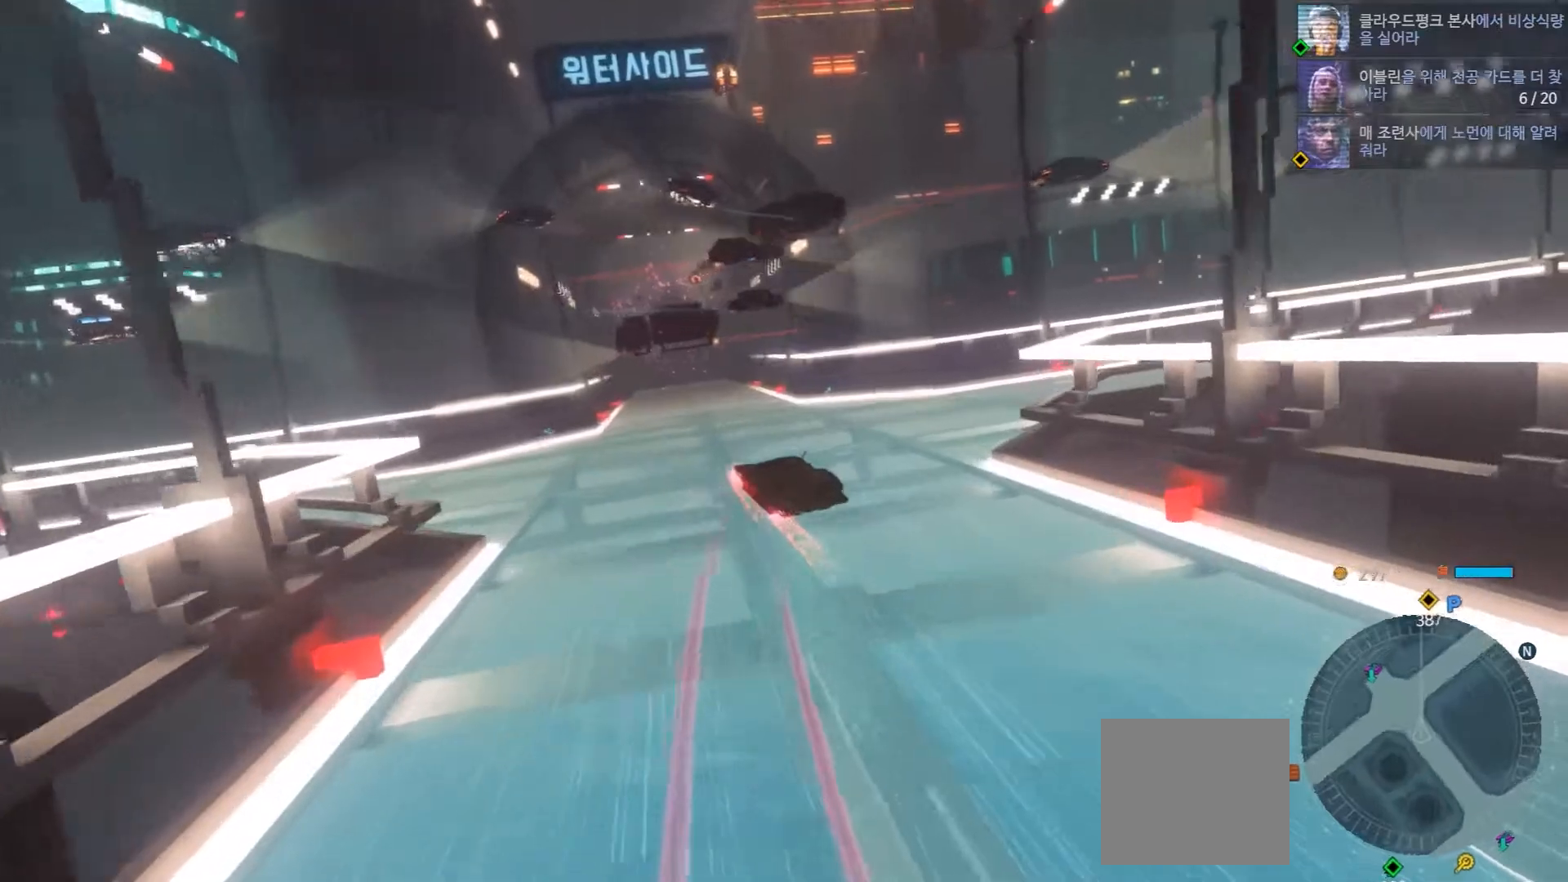
{"dt_ms": 500, "buttons": [], "left_stick": "center", "right_stick": "center"}
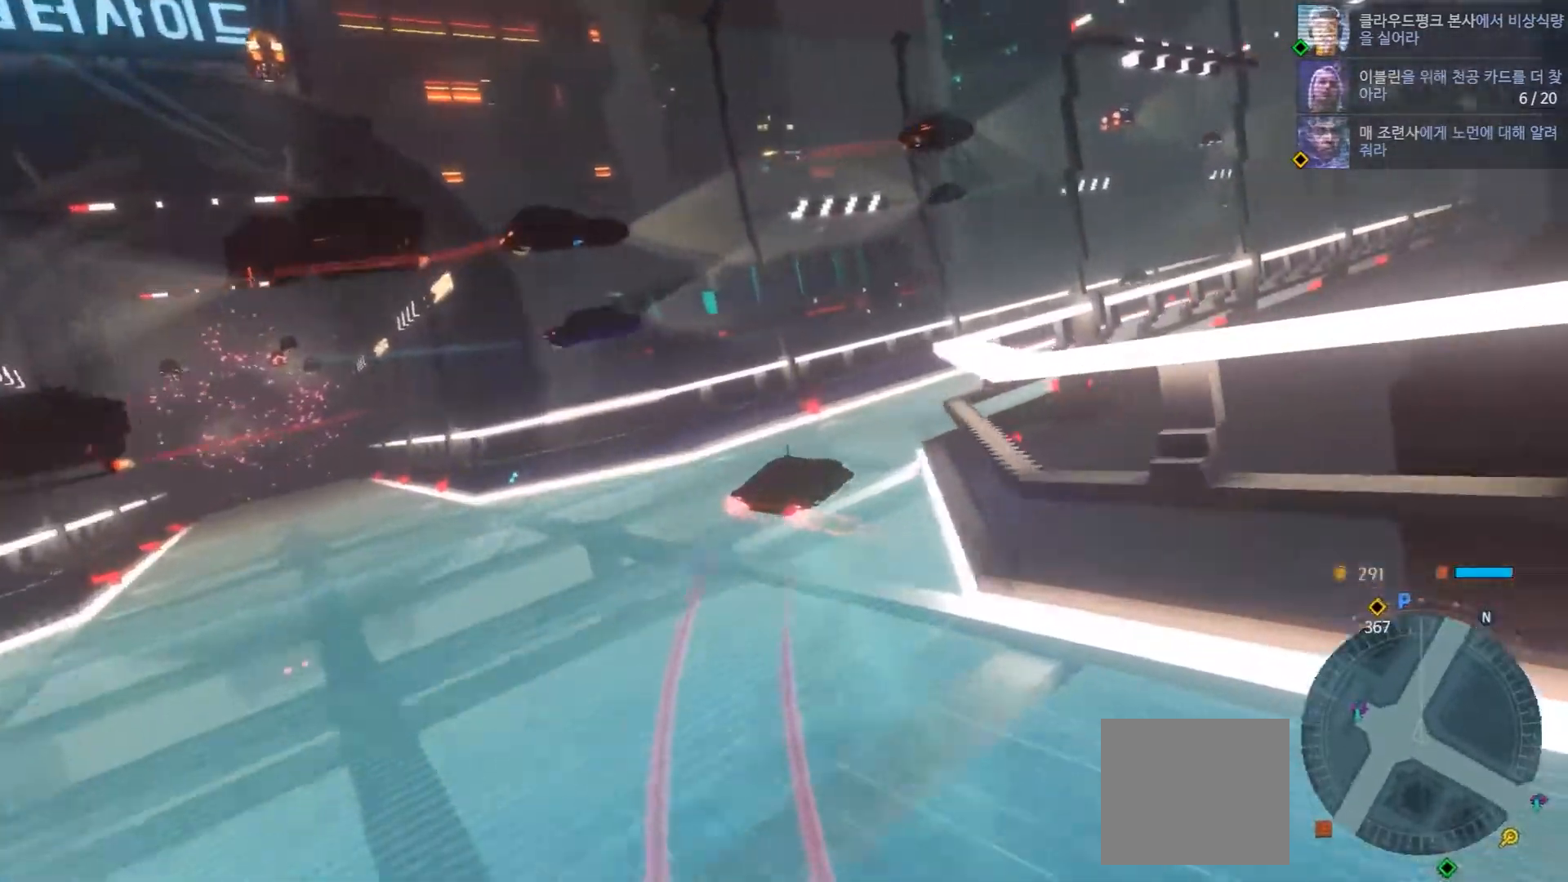
{"dt_ms": 1000, "buttons": [], "left_stick": "center", "right_stick": "center"}
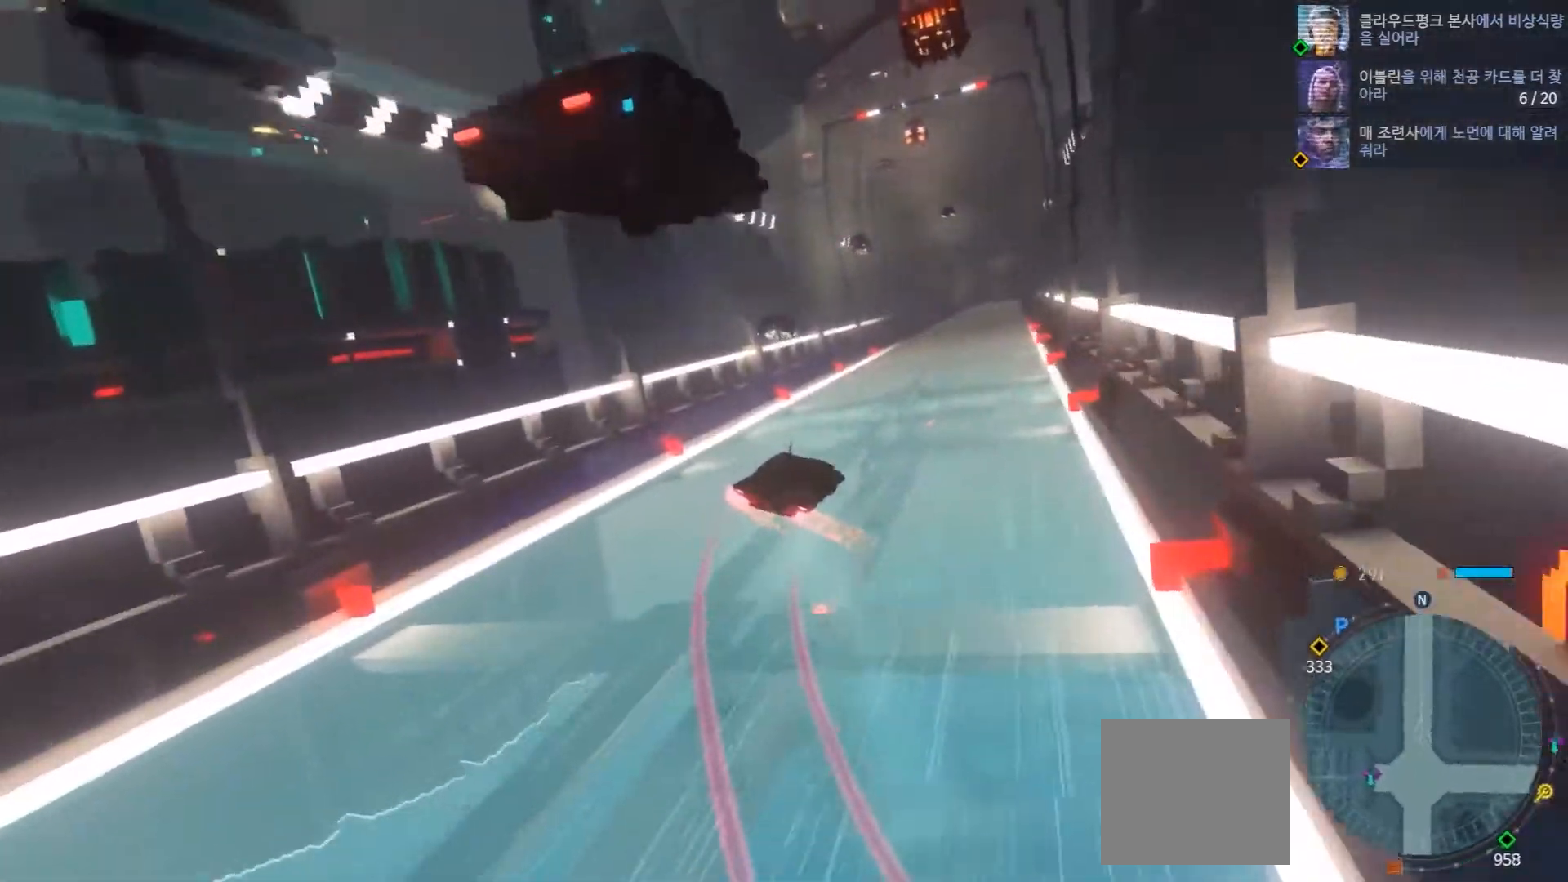
{"dt_ms": 500, "buttons": [], "left_stick": "left", "right_stick": "center", "events": [[500, "left_stick", "left"]]}
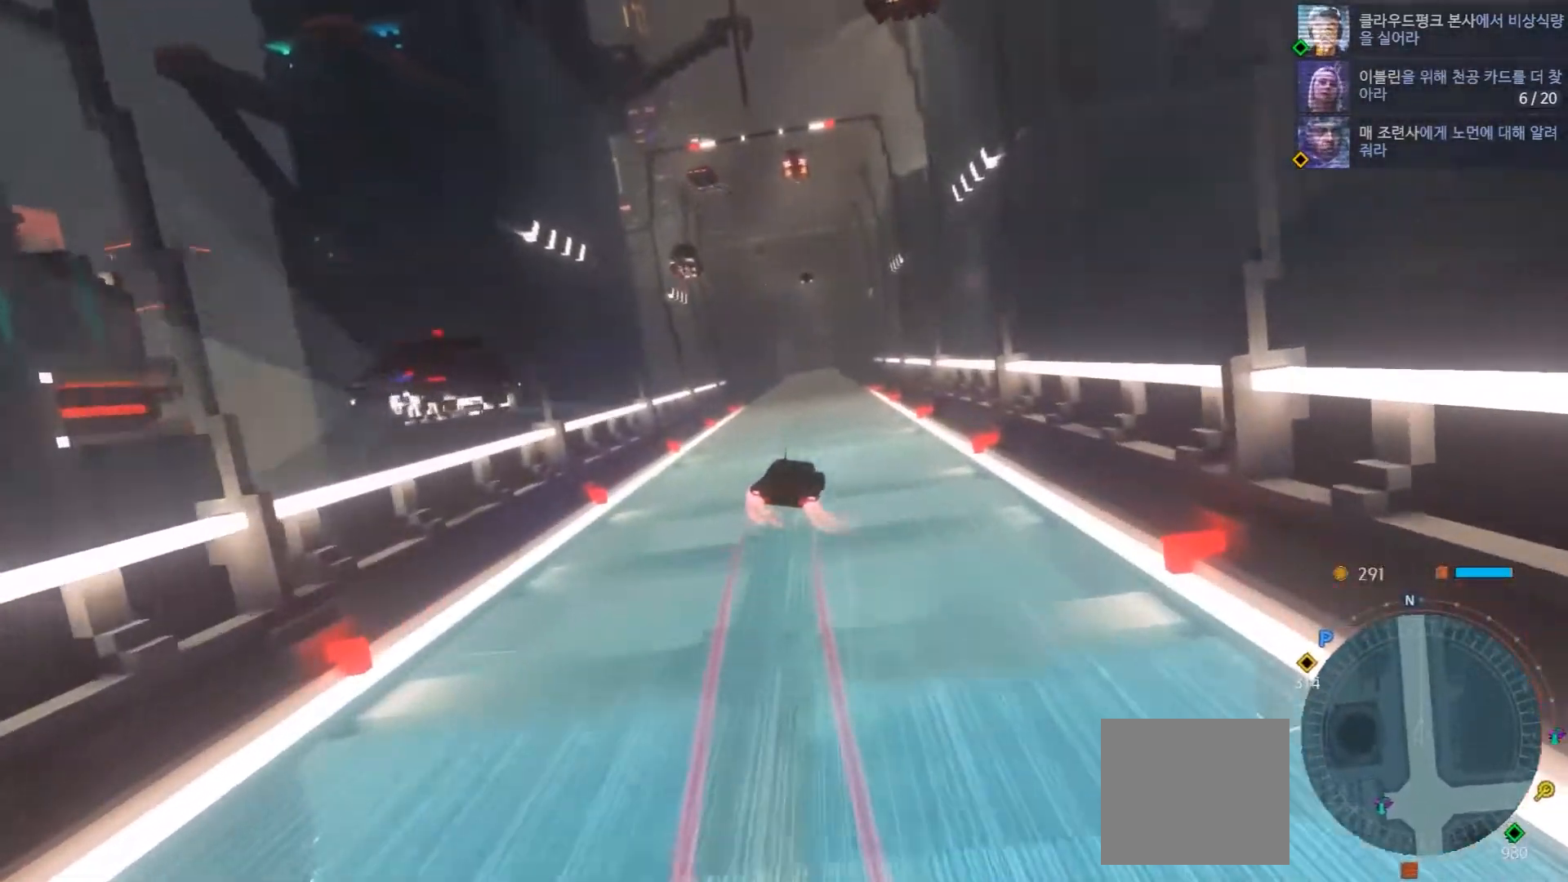
{"dt_ms": 500, "buttons": [], "left_stick": "center", "right_stick": "center"}
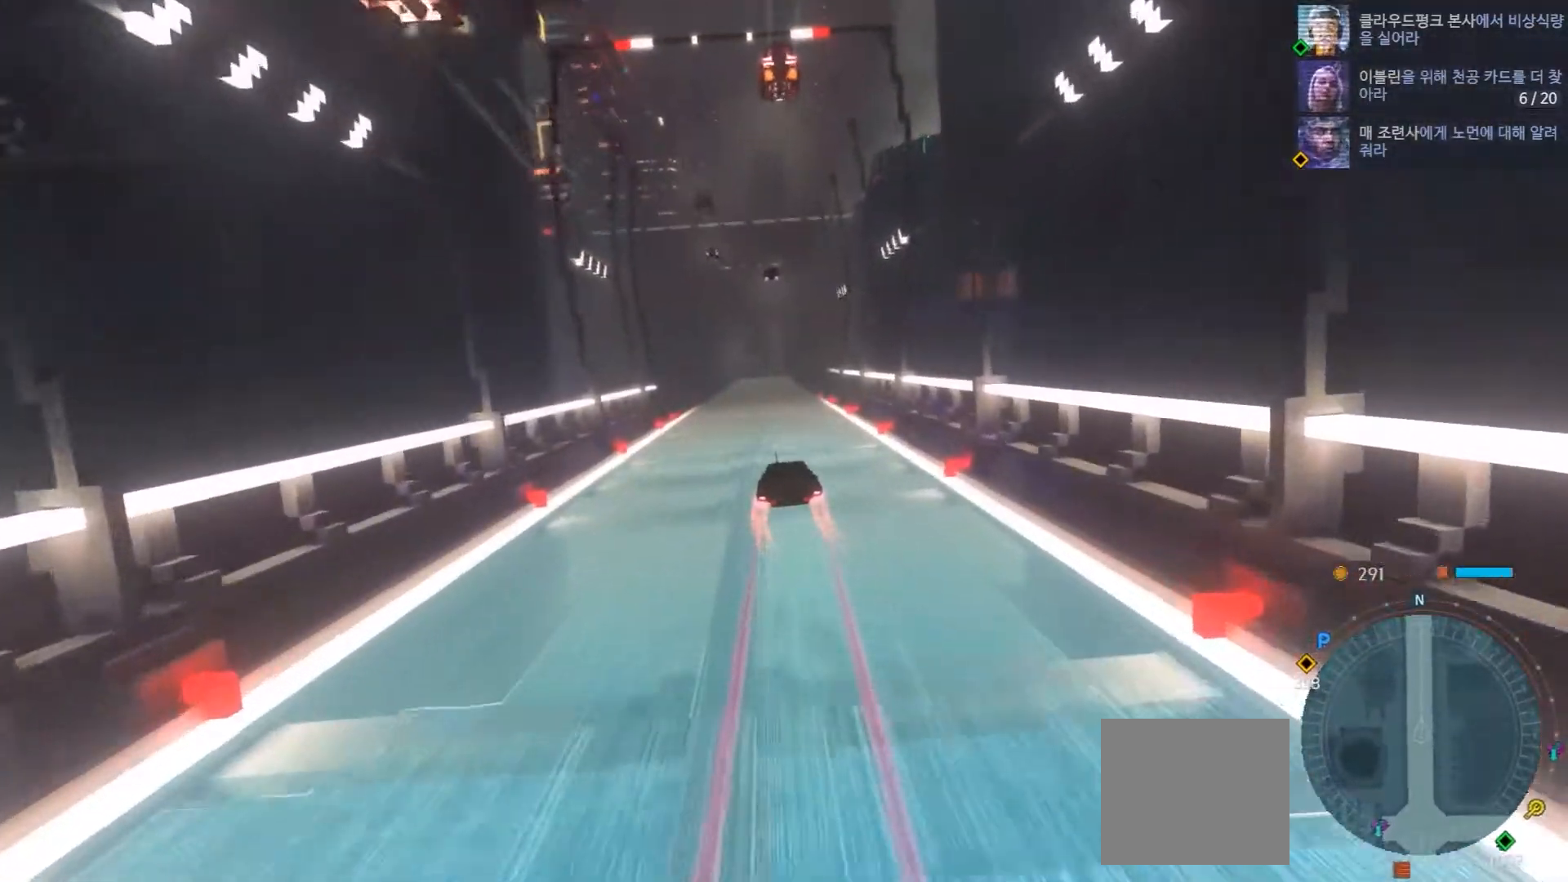
{"dt_ms": 500, "buttons": [], "left_stick": "left", "right_stick": "center", "events": [[300, "left_stick", "left"]]}
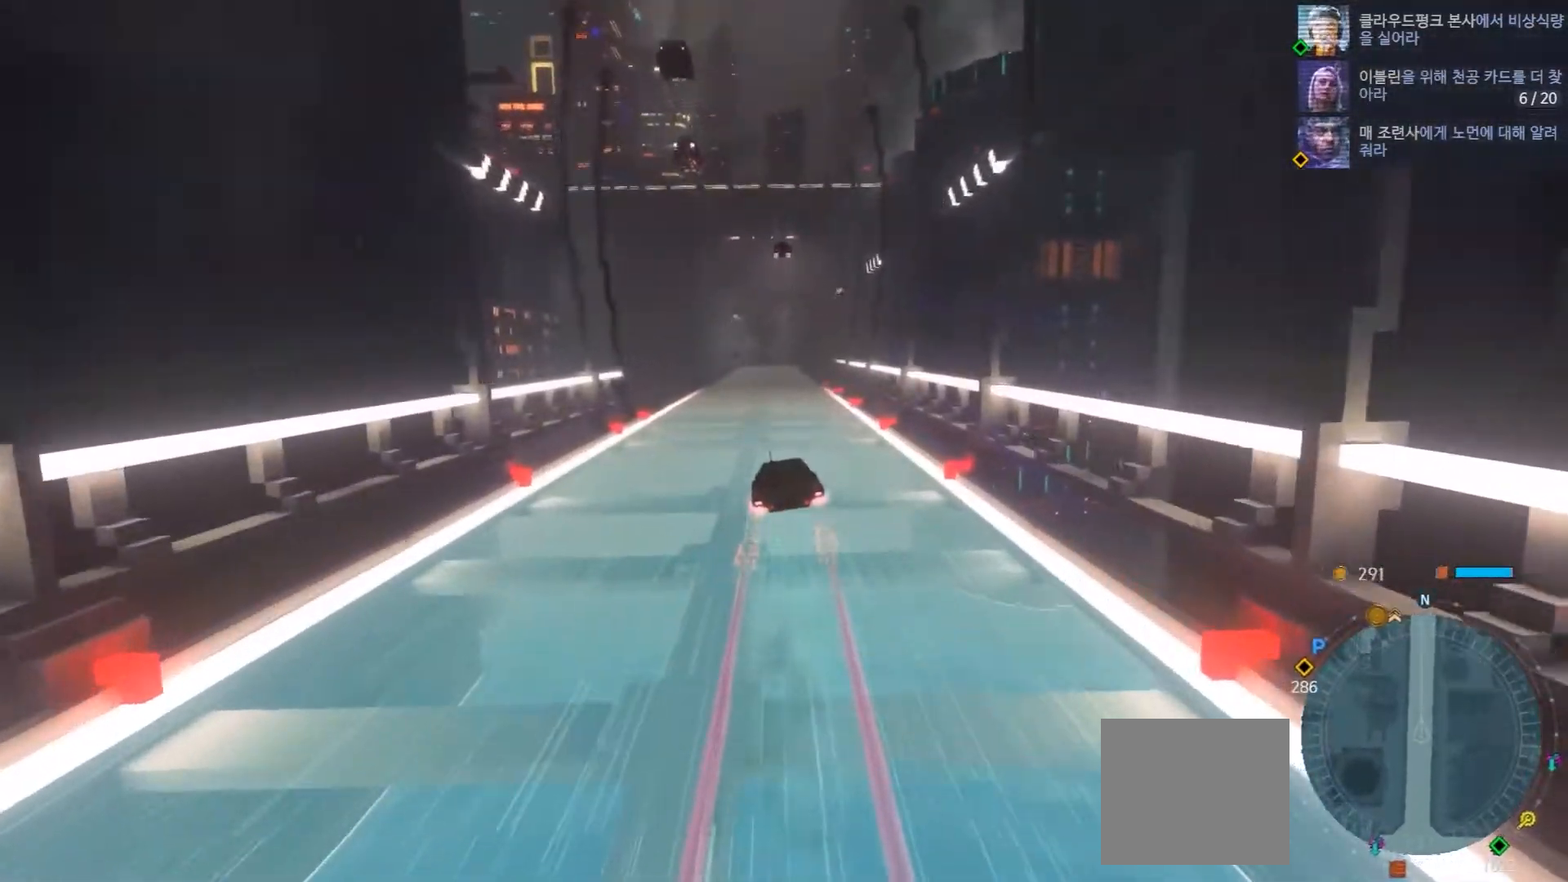
{"dt_ms": 500, "buttons": [], "left_stick": "center", "right_stick": "center", "events": [[17, "left_stick", "center"], [83, "left_stick", "up-left"], [133, "left_stick", "center"]]}
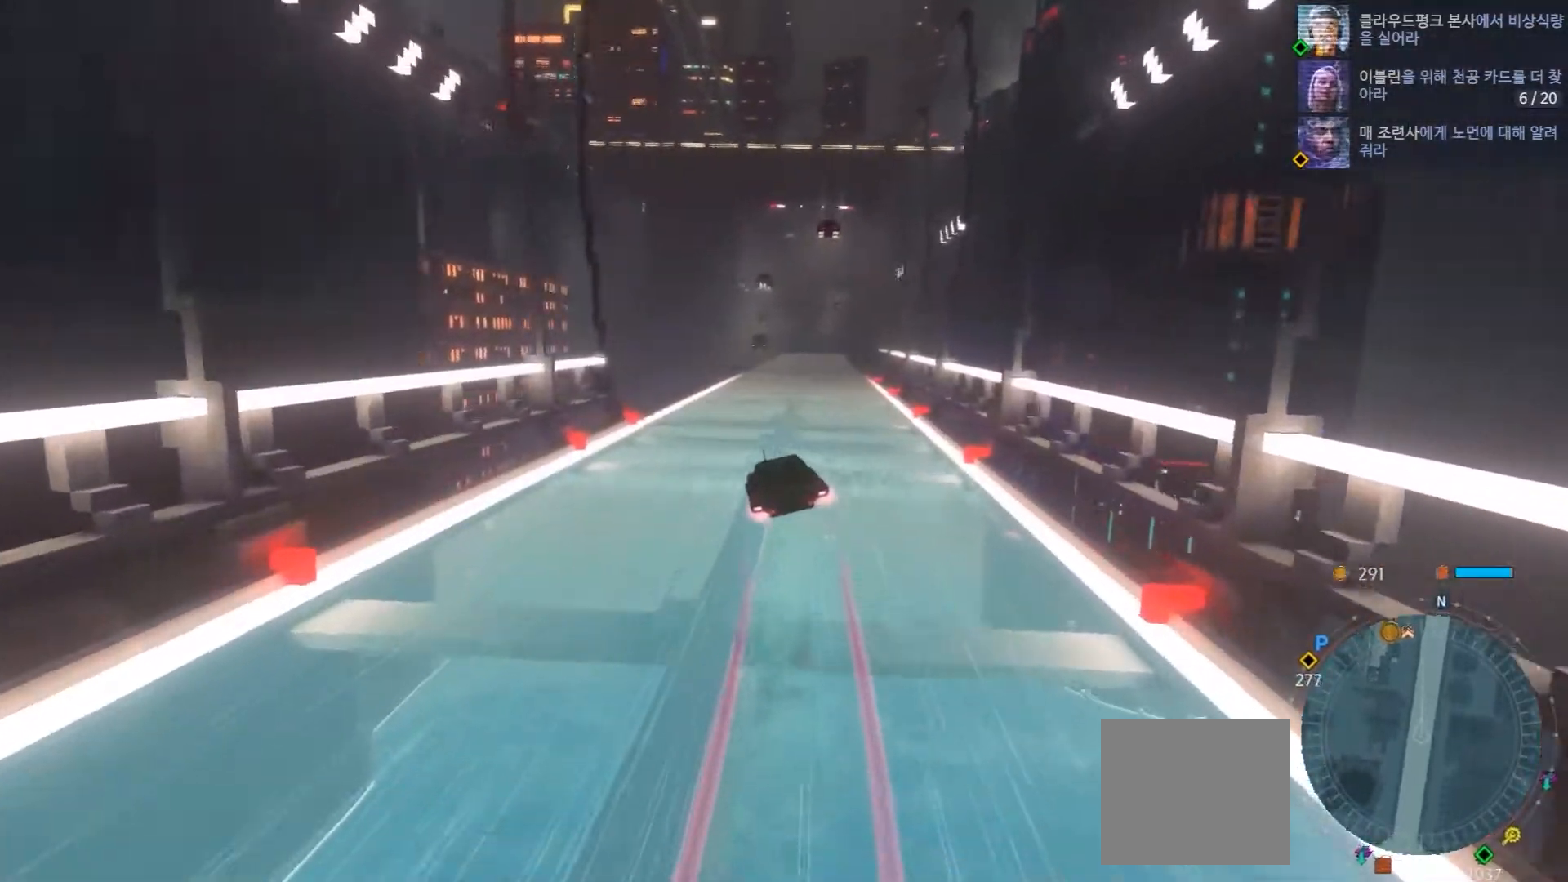
{"dt_ms": 500, "buttons": [], "left_stick": "center", "right_stick": "center"}
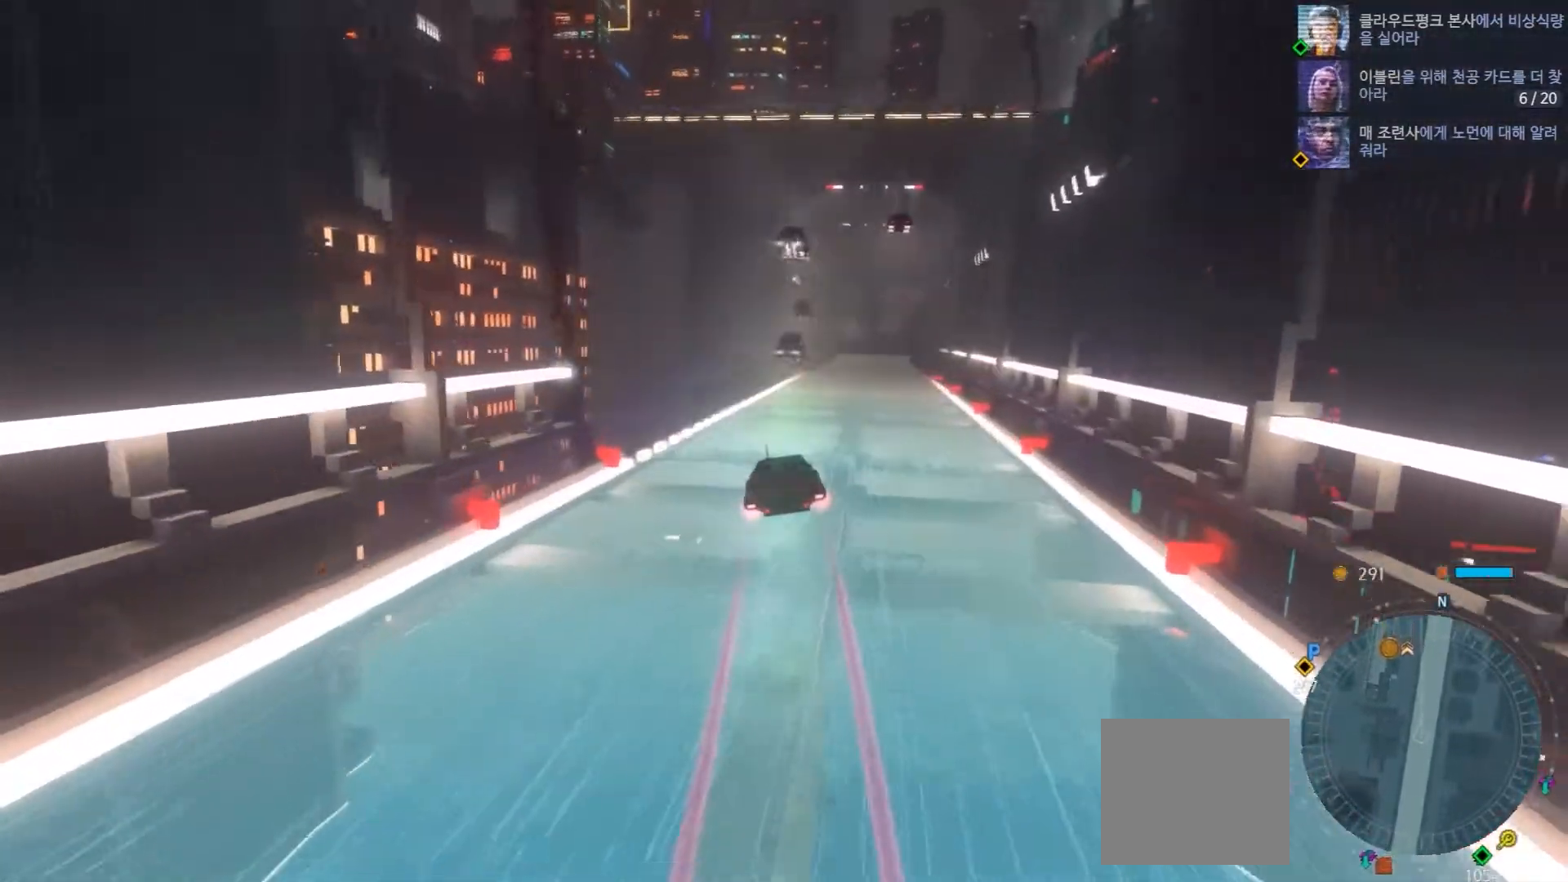
{"dt_ms": 500, "buttons": [], "left_stick": "up-left", "right_stick": "center"}
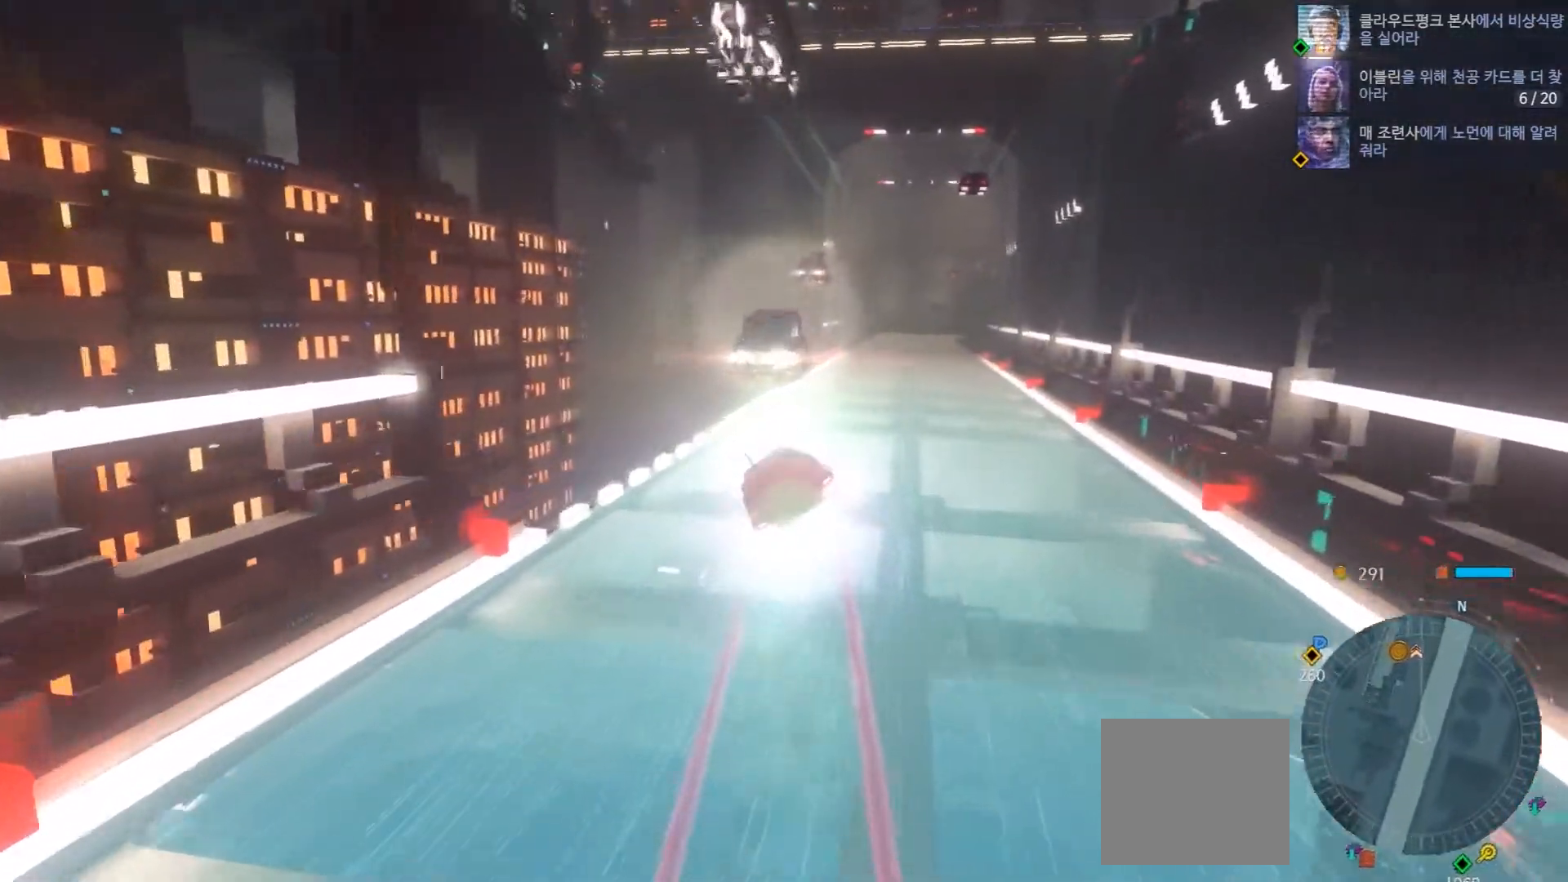
{"dt_ms": 500, "buttons": [], "left_stick": "center", "right_stick": "center", "events": [[83, "left_stick", "center"]]}